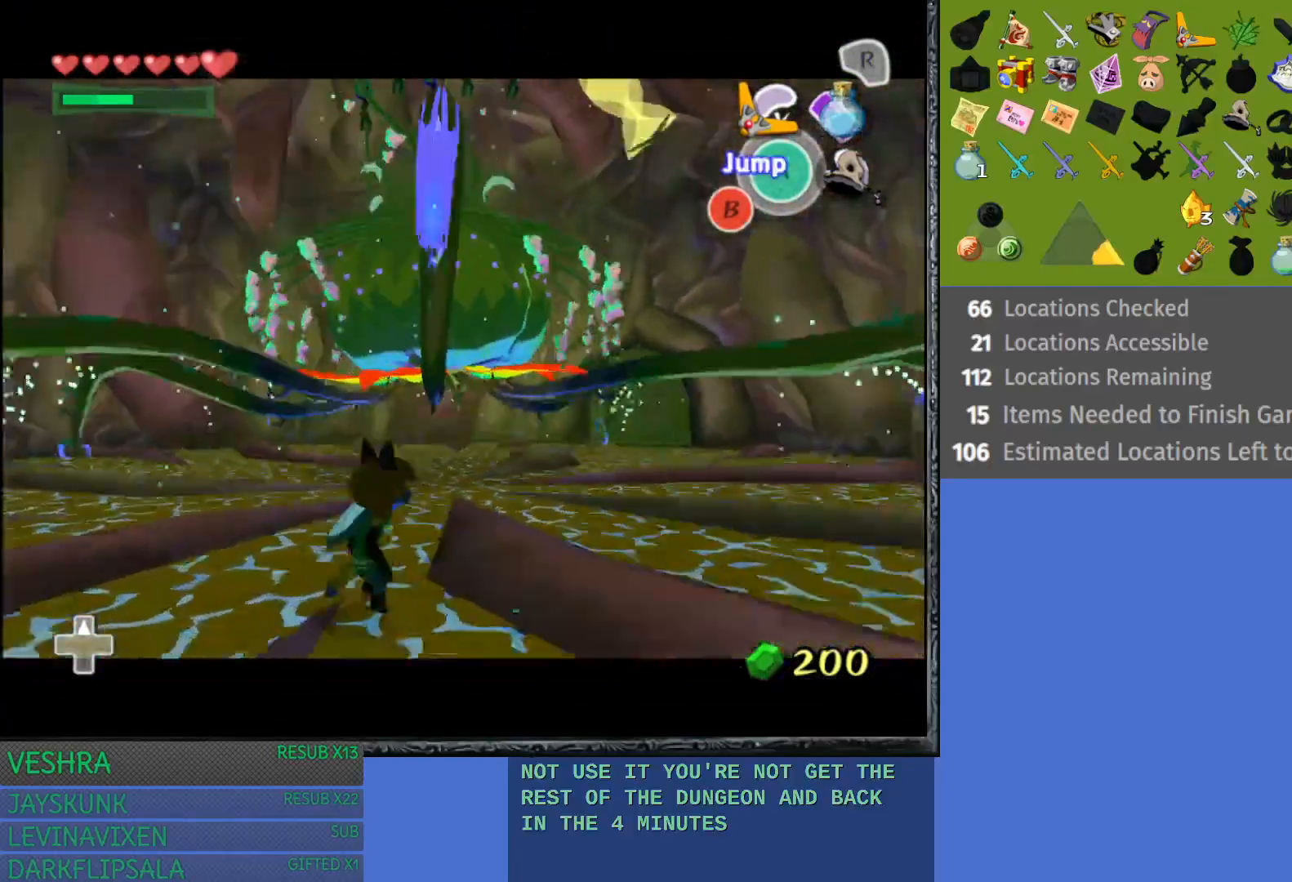
Gameplay with a controller (PlayStation layout); each line is a JSON object with the inputs held at the frame after it. "events" lists button and stick changes between this image and that frame as [ms after this image, input, new state], when the widget could be followed in between.
{"buttons": [], "left_stick": "left", "right_stick": "center", "events": []}
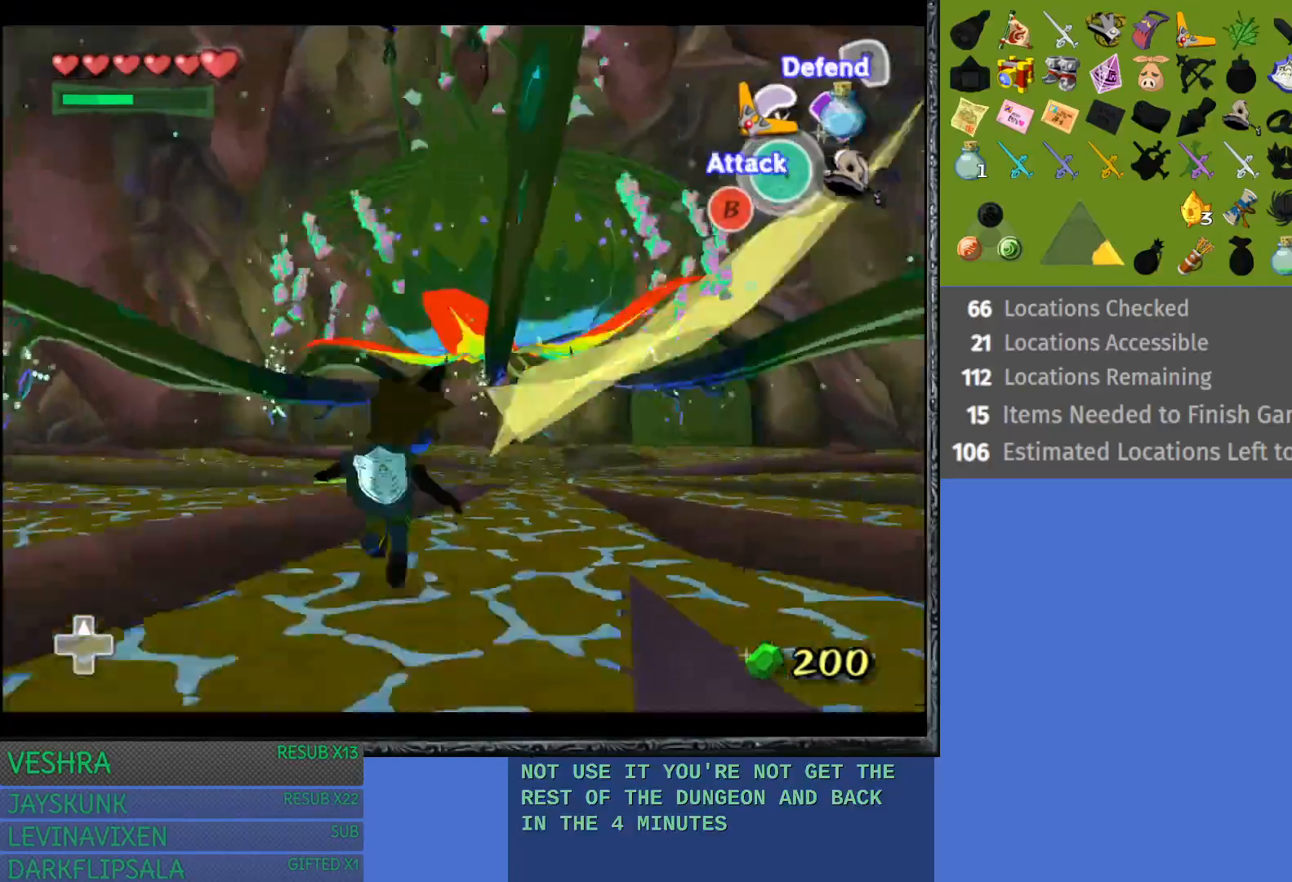
{"buttons": [], "left_stick": "up-left", "right_stick": "center", "events": [[17, "left_stick", "center"], [283, "left_stick", "up-left"]]}
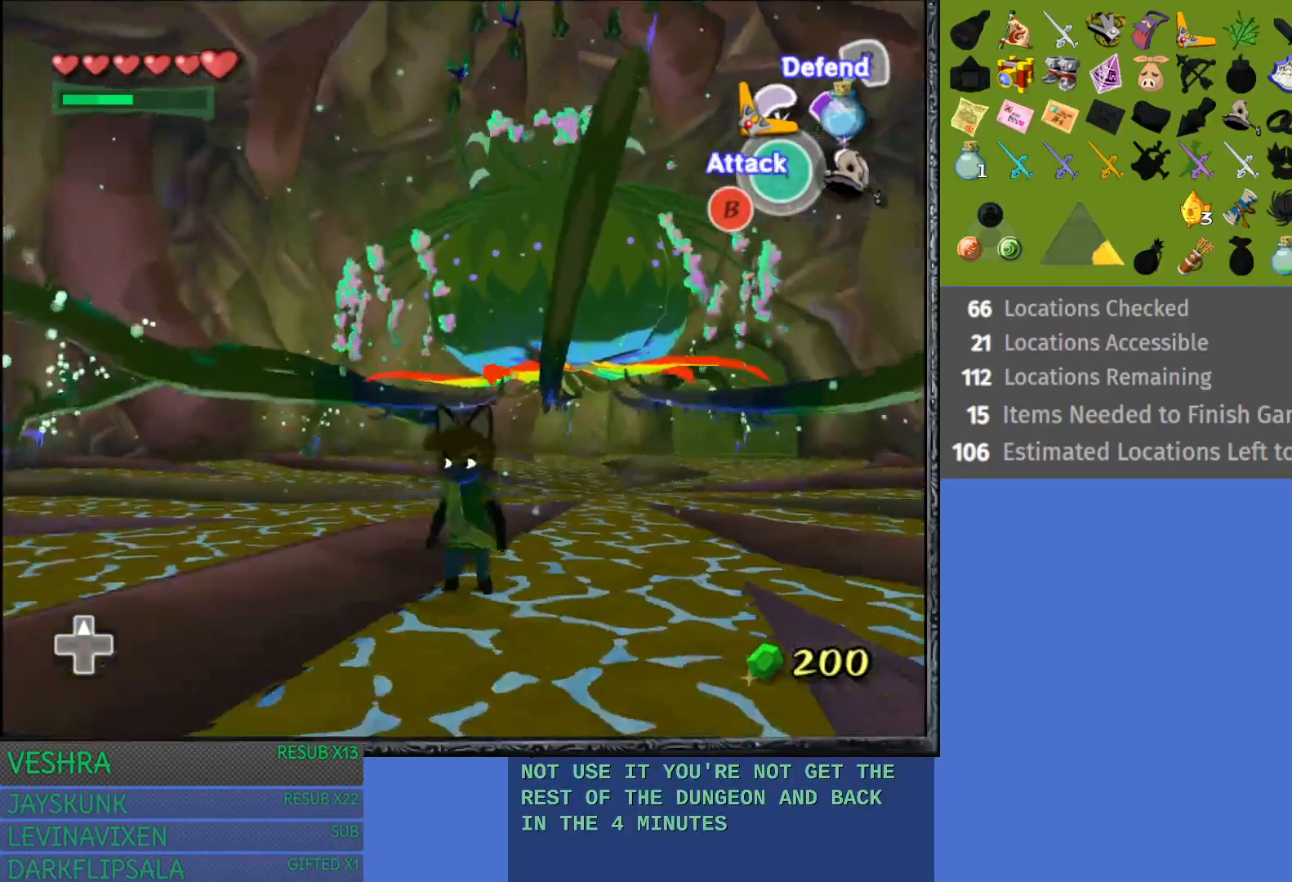
{"buttons": [], "left_stick": "up-left", "right_stick": "center", "events": []}
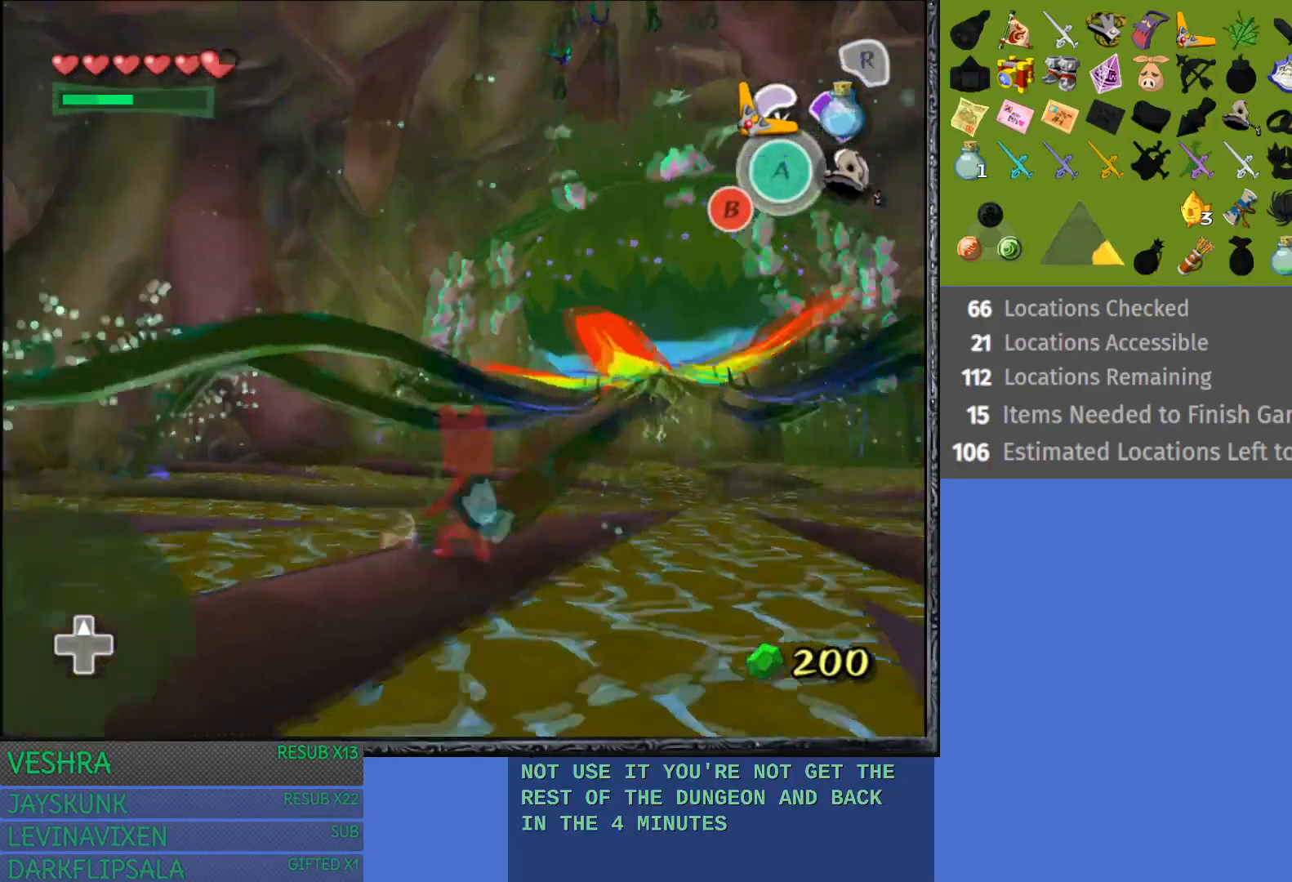
{"buttons": [], "left_stick": "up-left", "right_stick": "center", "events": [[100, "CROSS", "down"], [250, "CROSS", "up"], [350, "CROSS", "down"], [400, "CROSS", "up"]]}
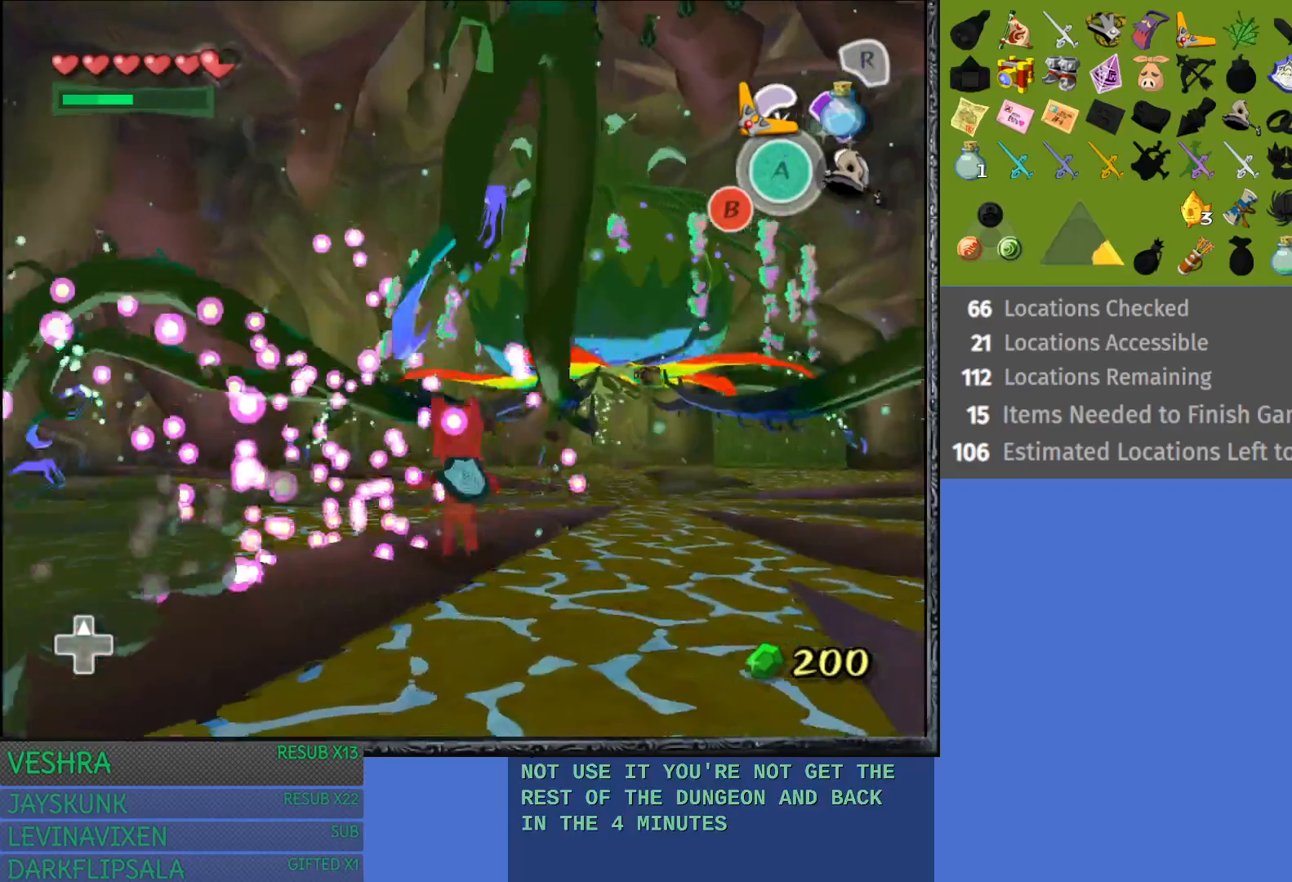
{"buttons": [], "left_stick": "up-left", "right_stick": "center", "events": [[133, "CROSS", "down"], [217, "CROSS", "up"], [300, "CROSS", "down"], [400, "CROSS", "up"]]}
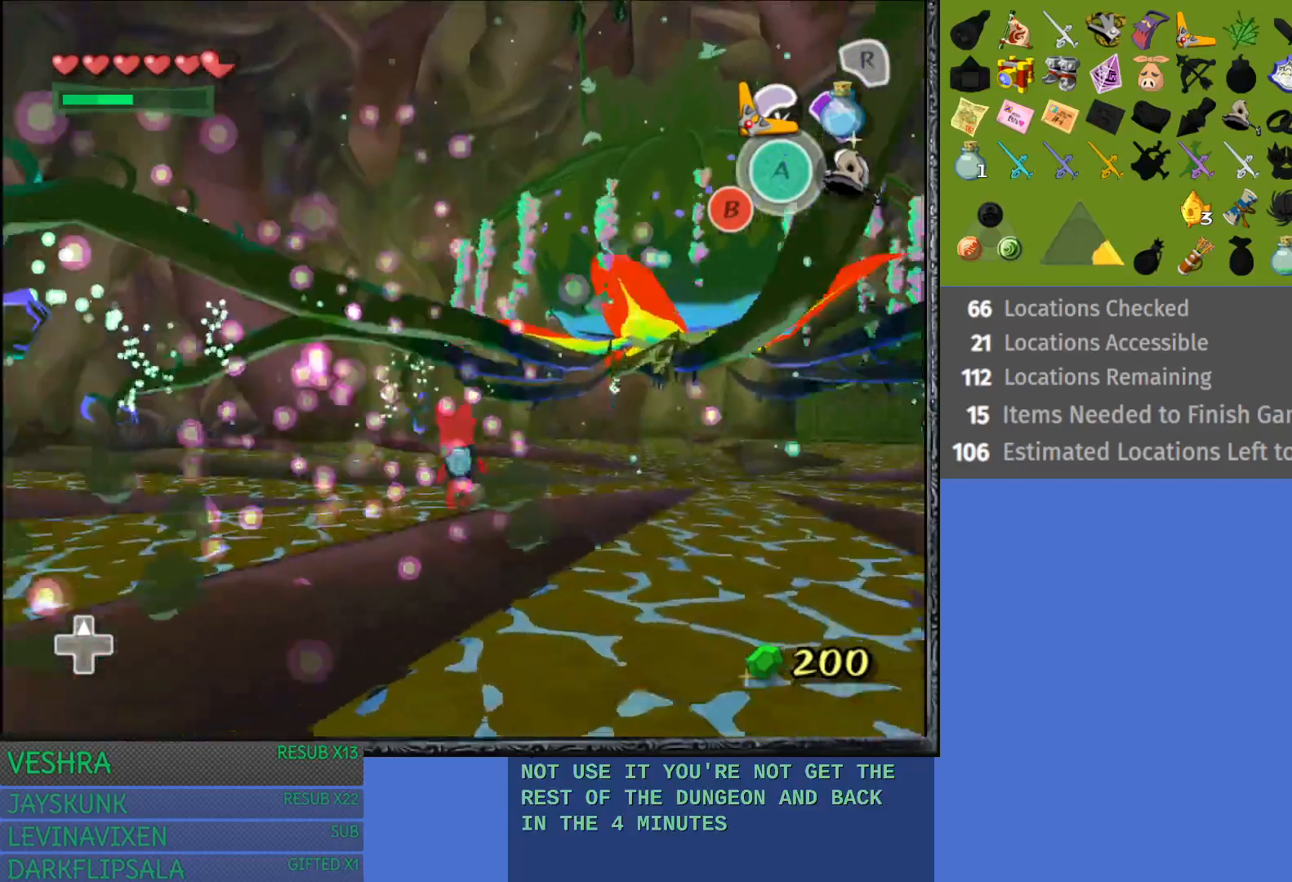
{"buttons": [], "left_stick": "up", "right_stick": "center", "events": [[17, "CROSS", "down"], [100, "CROSS", "up"], [183, "CROSS", "down"], [283, "CROSS", "up"], [367, "CROSS", "down"], [450, "CROSS", "up"], [450, "left_stick", "up"]]}
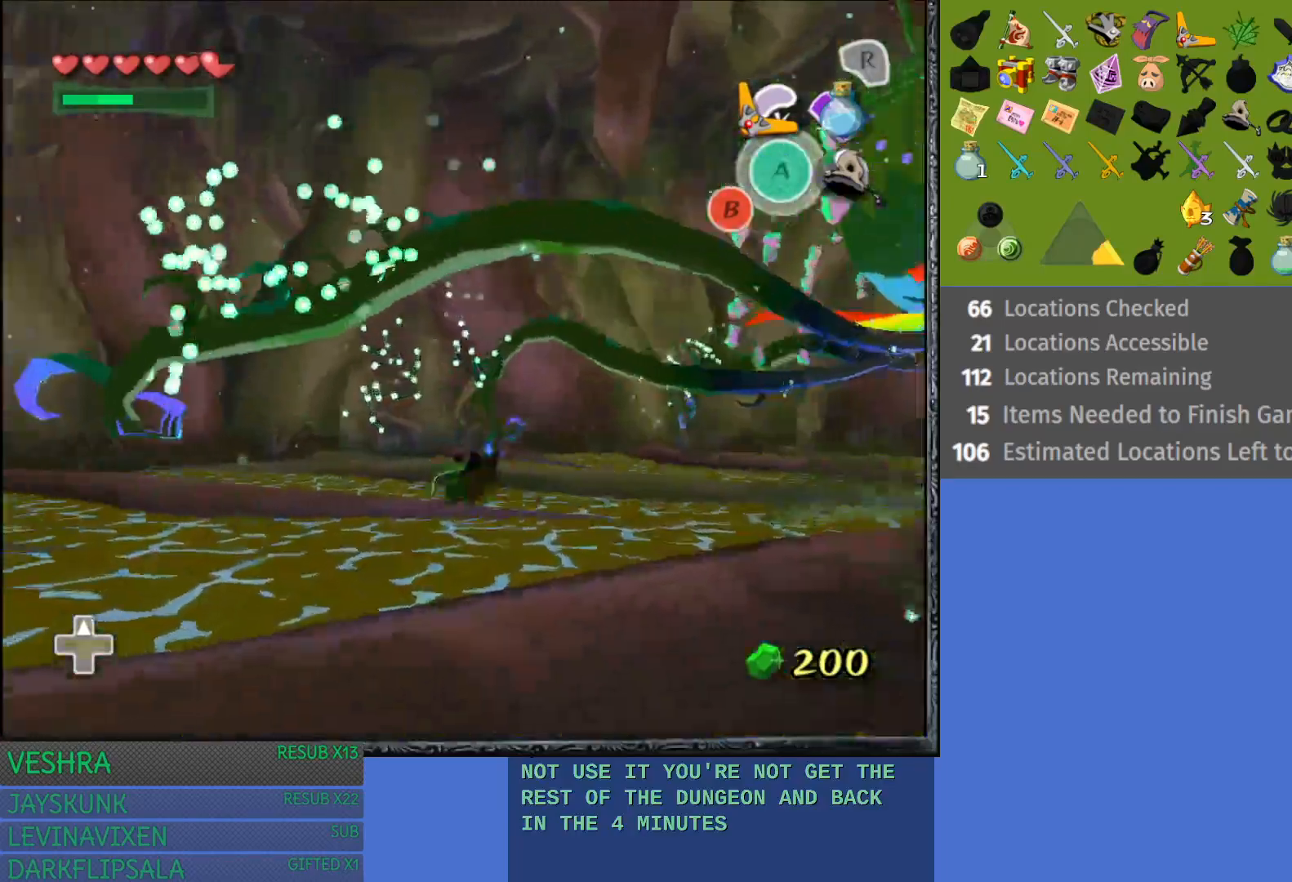
{"buttons": ["CROSS"], "left_stick": "up-right", "right_stick": "center", "events": [[50, "CROSS", "down"], [150, "CROSS", "up"], [217, "CROSS", "down"], [350, "CROSS", "up"], [417, "CROSS", "down"], [483, "left_stick", "up-right"]]}
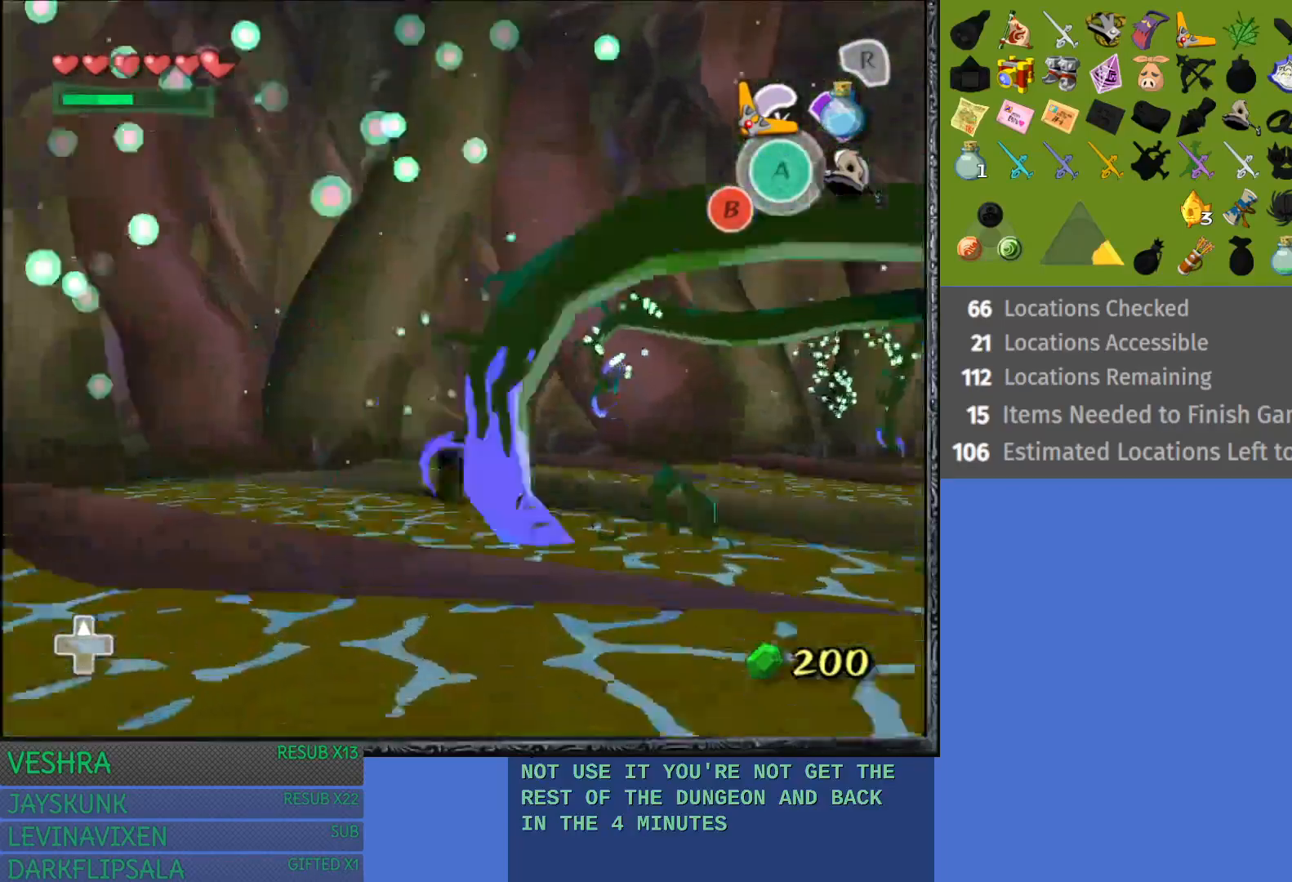
{"buttons": ["TRIANGLE"], "left_stick": "right", "right_stick": "center", "events": [[17, "CROSS", "up"], [233, "left_stick", "right"], [383, "TRIANGLE", "down"]]}
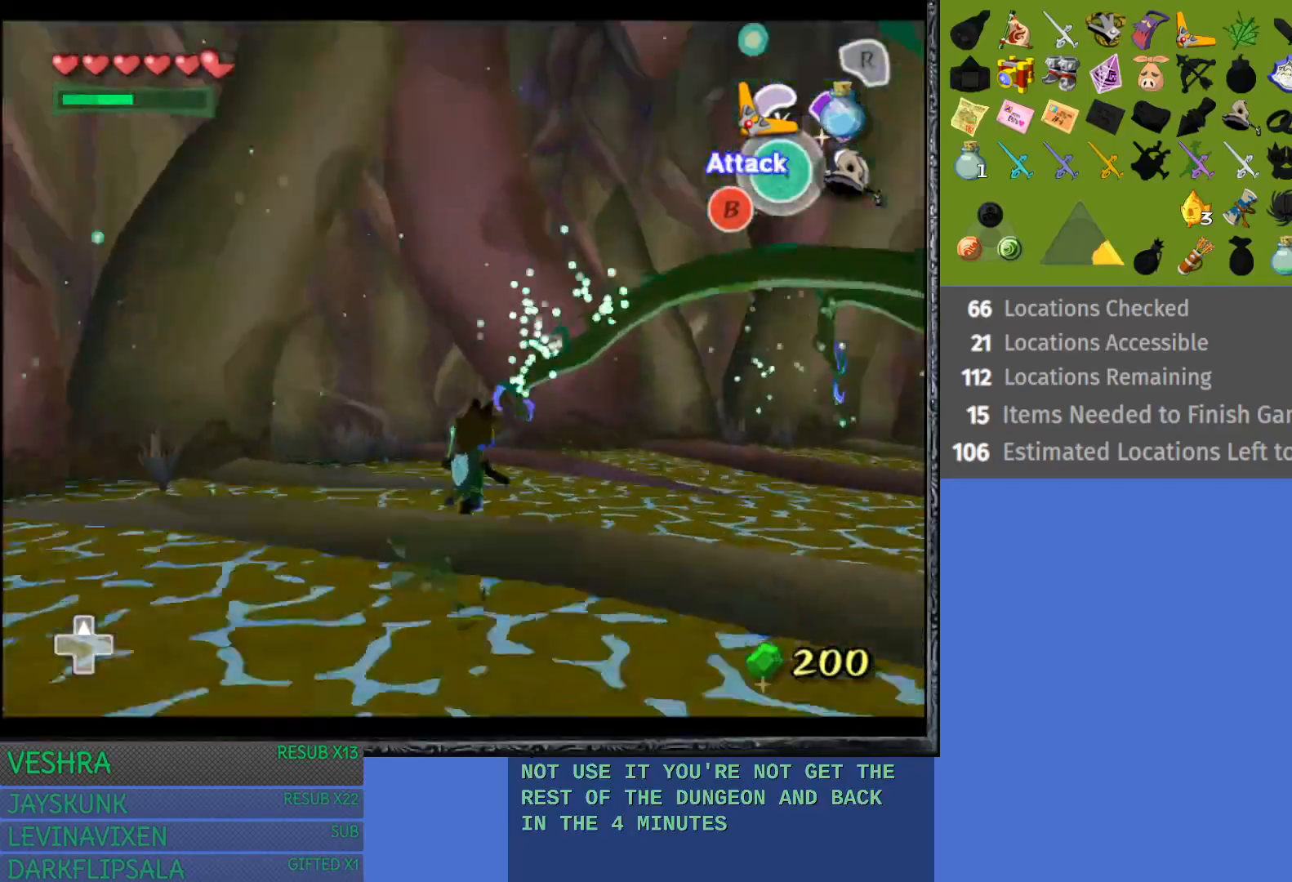
{"buttons": ["TRIANGLE"], "left_stick": "down", "right_stick": "center", "events": [[233, "left_stick", "down-right"], [450, "left_stick", "down"]]}
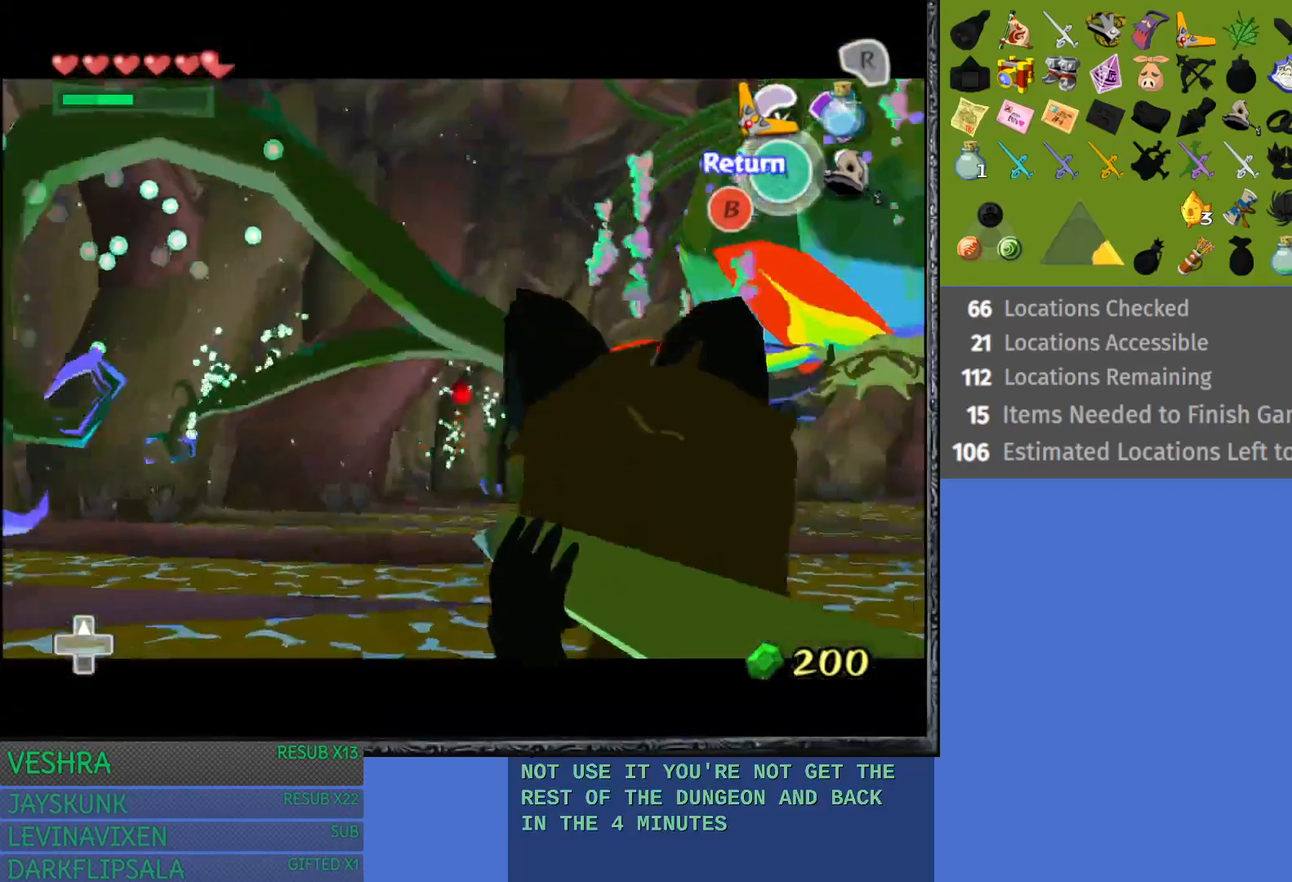
{"buttons": ["TRIANGLE"], "left_stick": "down-right", "right_stick": "center", "events": [[233, "left_stick", "down-right"]]}
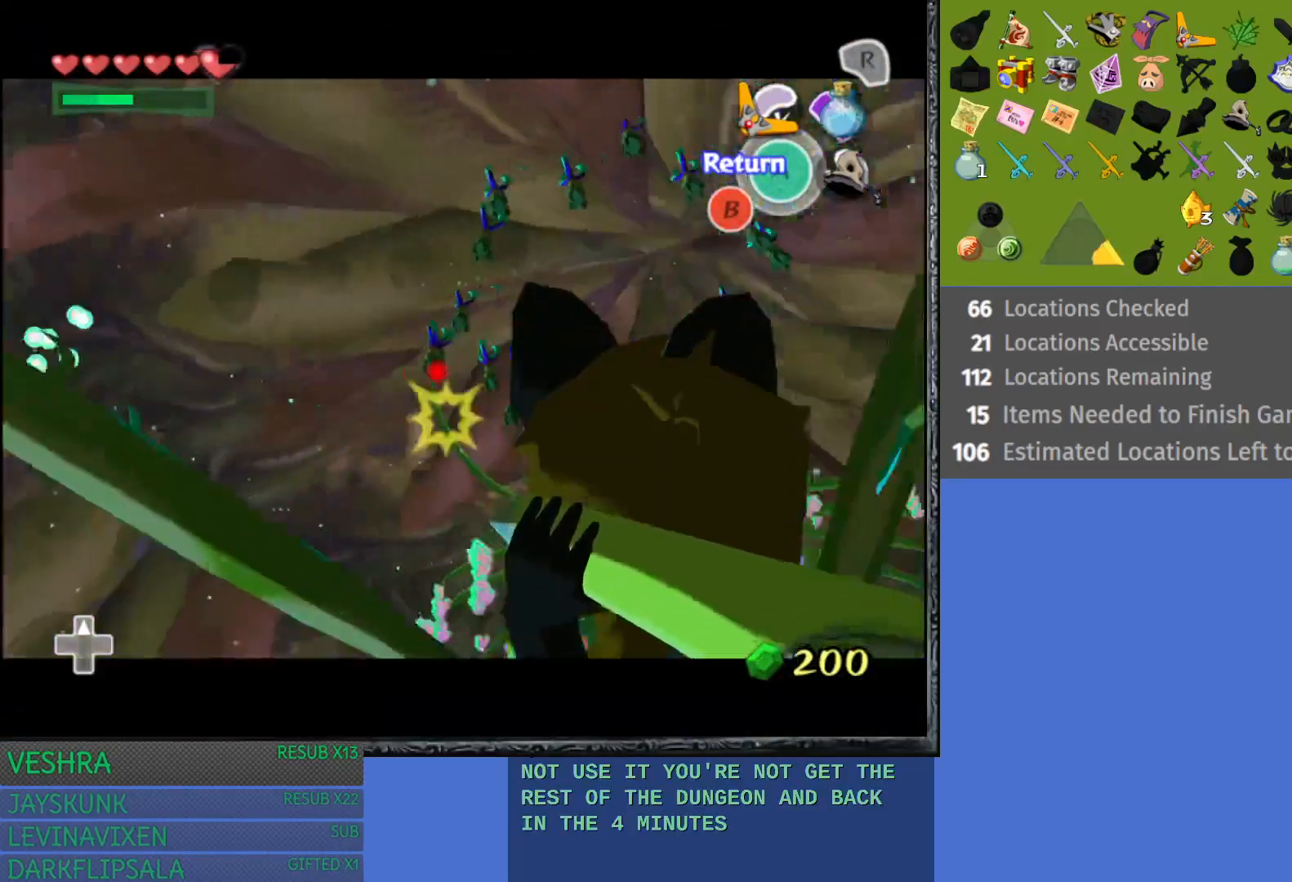
{"buttons": [], "left_stick": "up-left", "right_stick": "center", "events": [[200, "TRIANGLE", "up"], [217, "left_stick", "up-right"], [267, "left_stick", "up-left"]]}
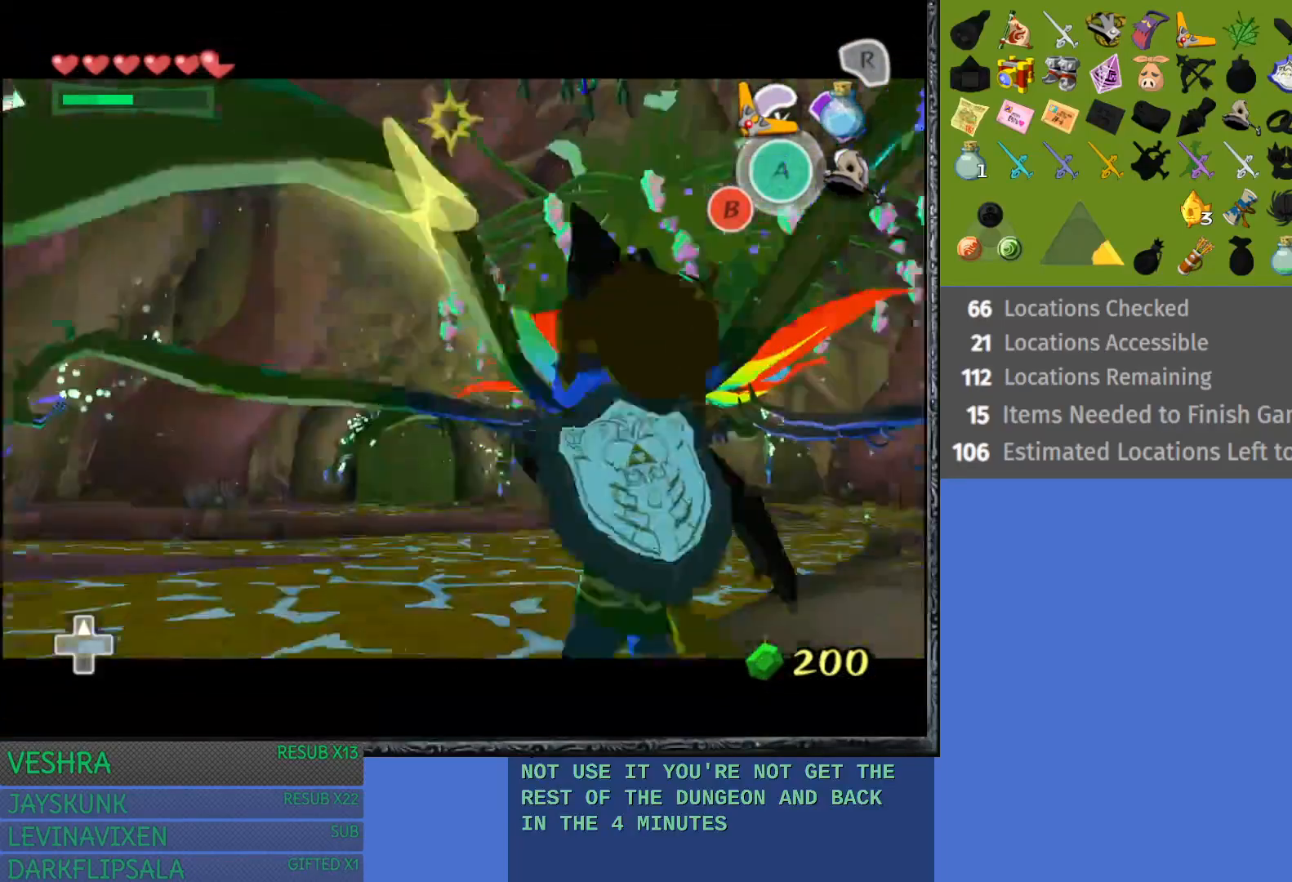
{"buttons": [], "left_stick": "up-left", "right_stick": "center", "events": []}
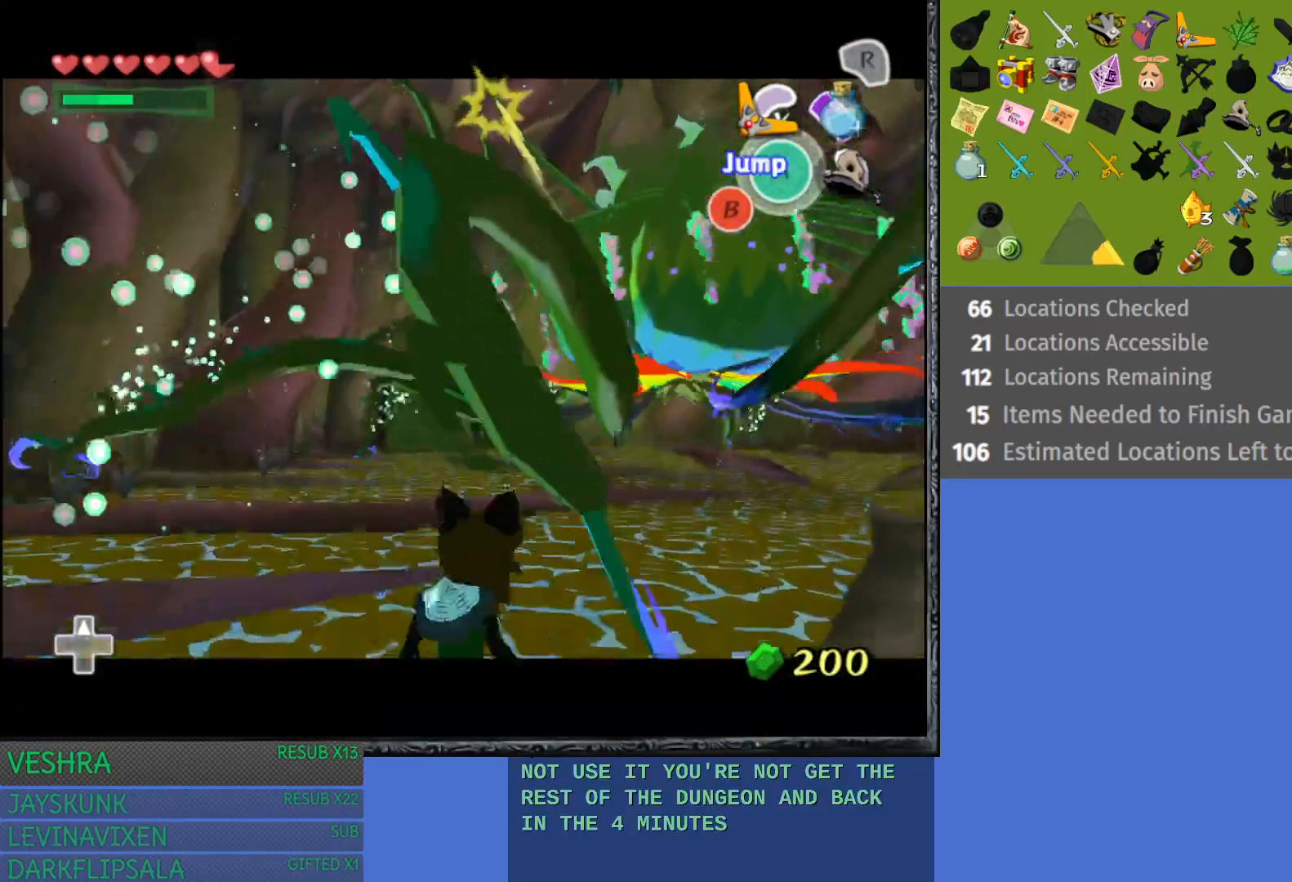
{"buttons": [], "left_stick": "up-right", "right_stick": "center", "events": [[433, "left_stick", "up-right"]]}
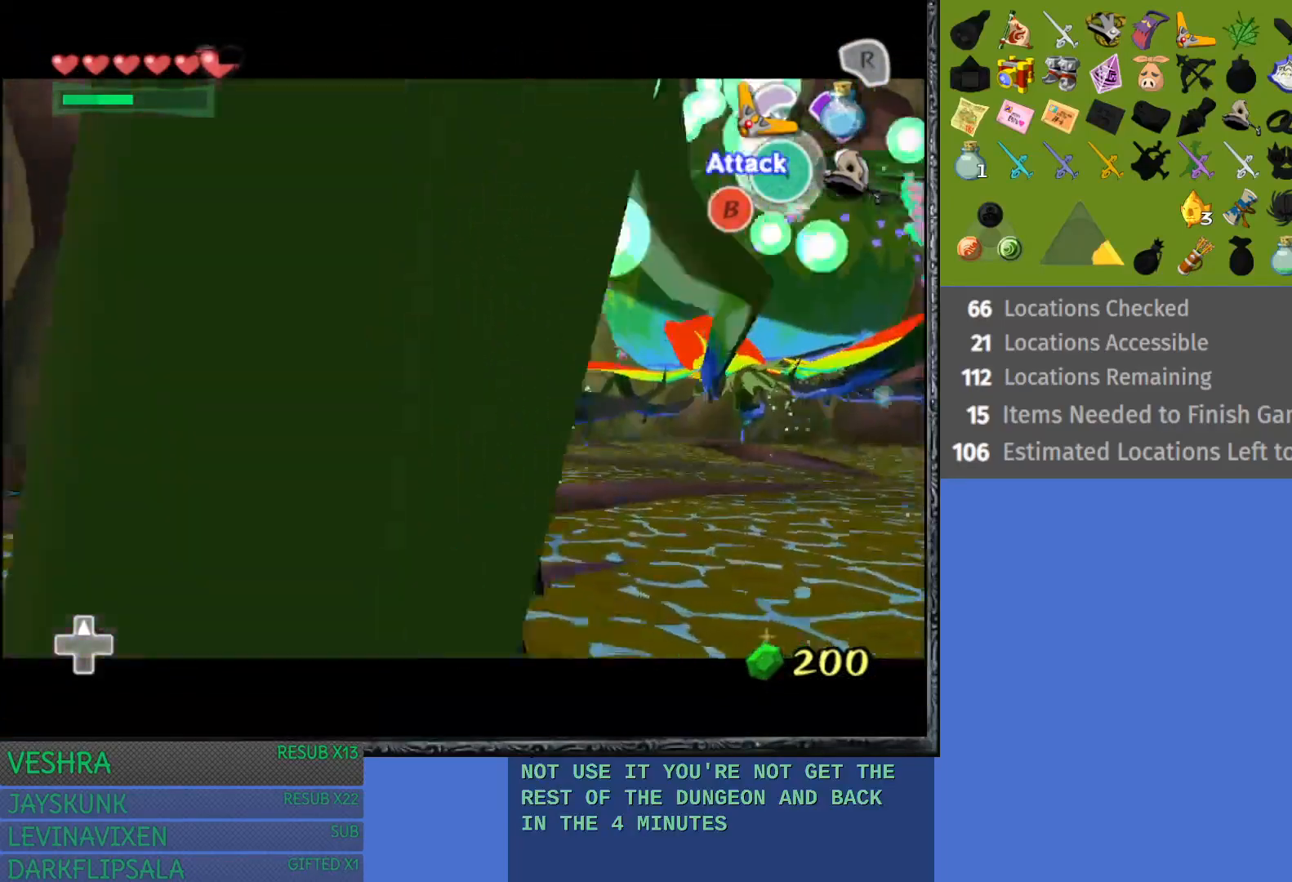
{"buttons": [], "left_stick": "down-right", "right_stick": "center", "events": [[17, "left_stick", "right"], [367, "left_stick", "down-right"]]}
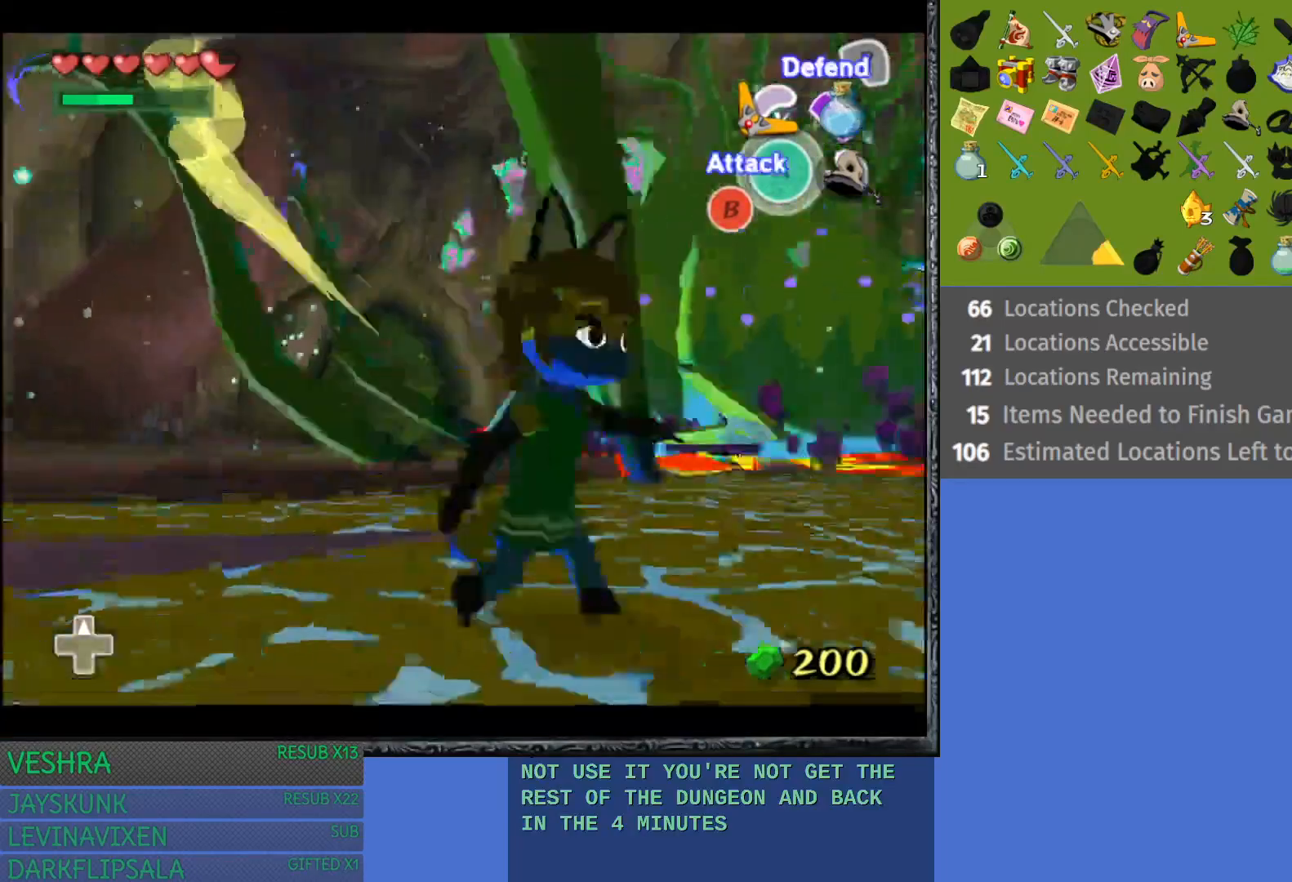
{"buttons": [], "left_stick": "right", "right_stick": "center", "events": [[50, "left_stick", "down-left"], [200, "left_stick", "down-right"], [250, "left_stick", "right"]]}
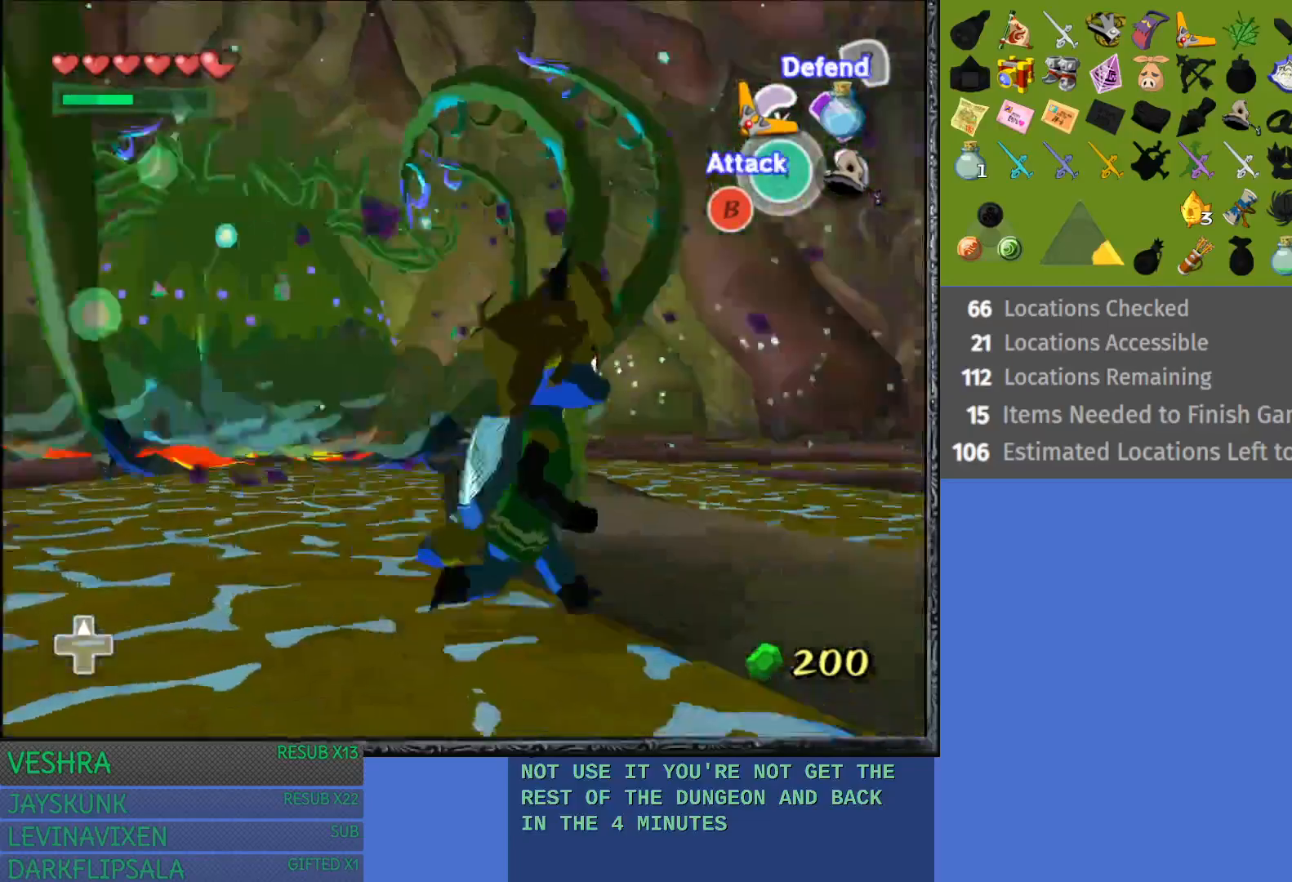
{"buttons": [], "left_stick": "up-left", "right_stick": "center", "events": [[83, "left_stick", "up"], [150, "left_stick", "up-left"]]}
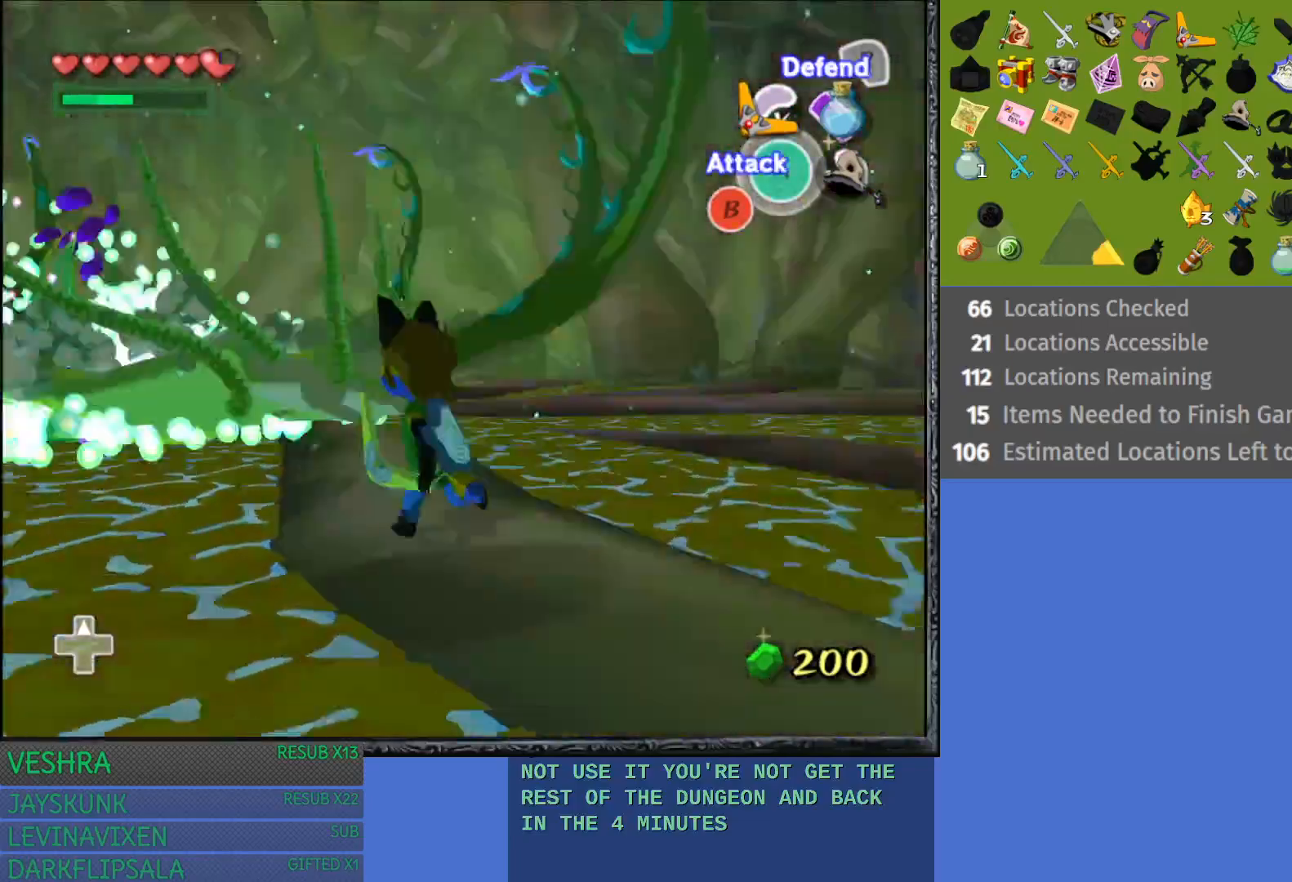
{"buttons": [], "left_stick": "up", "right_stick": "center", "events": [[233, "left_stick", "up"]]}
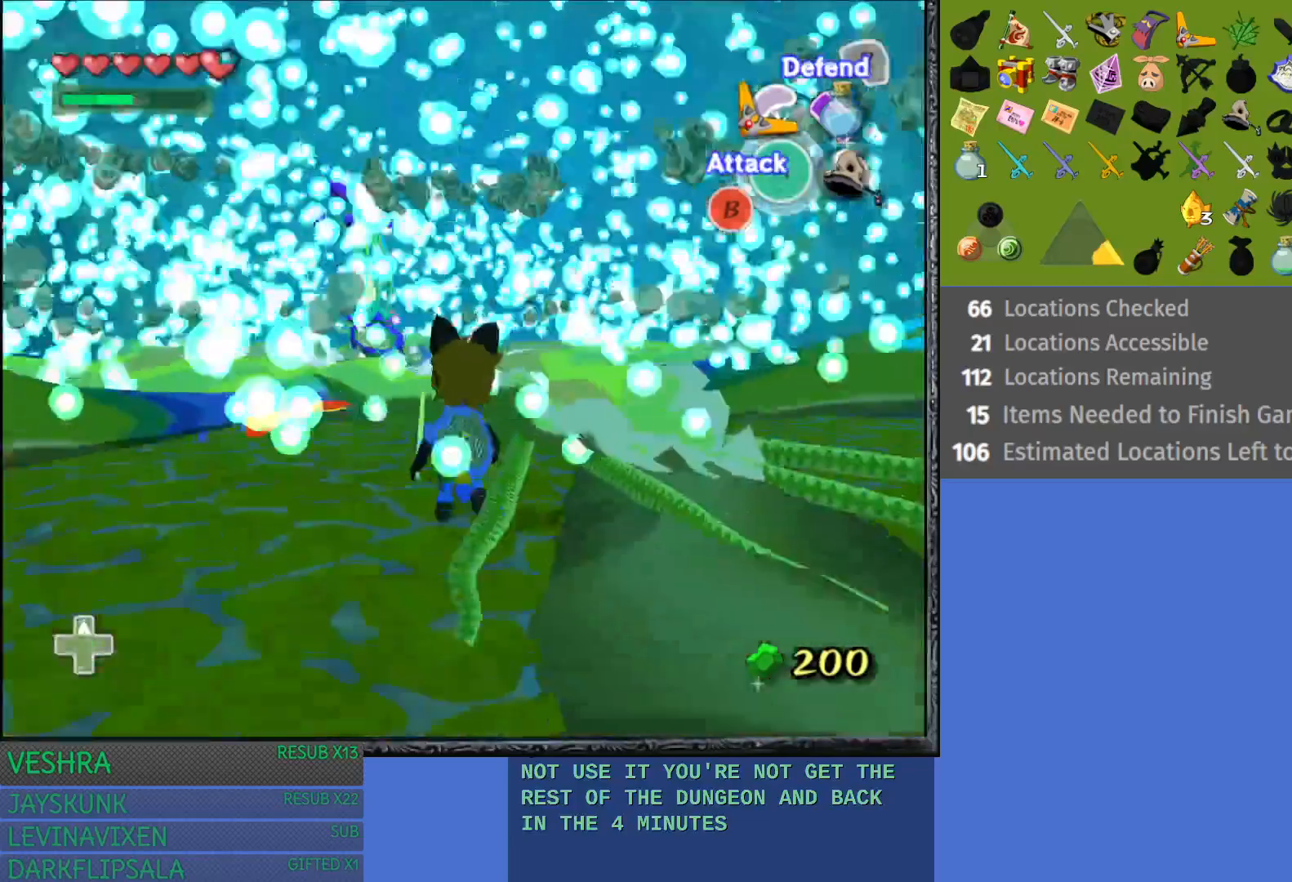
{"buttons": [], "left_stick": "up", "right_stick": "center", "events": []}
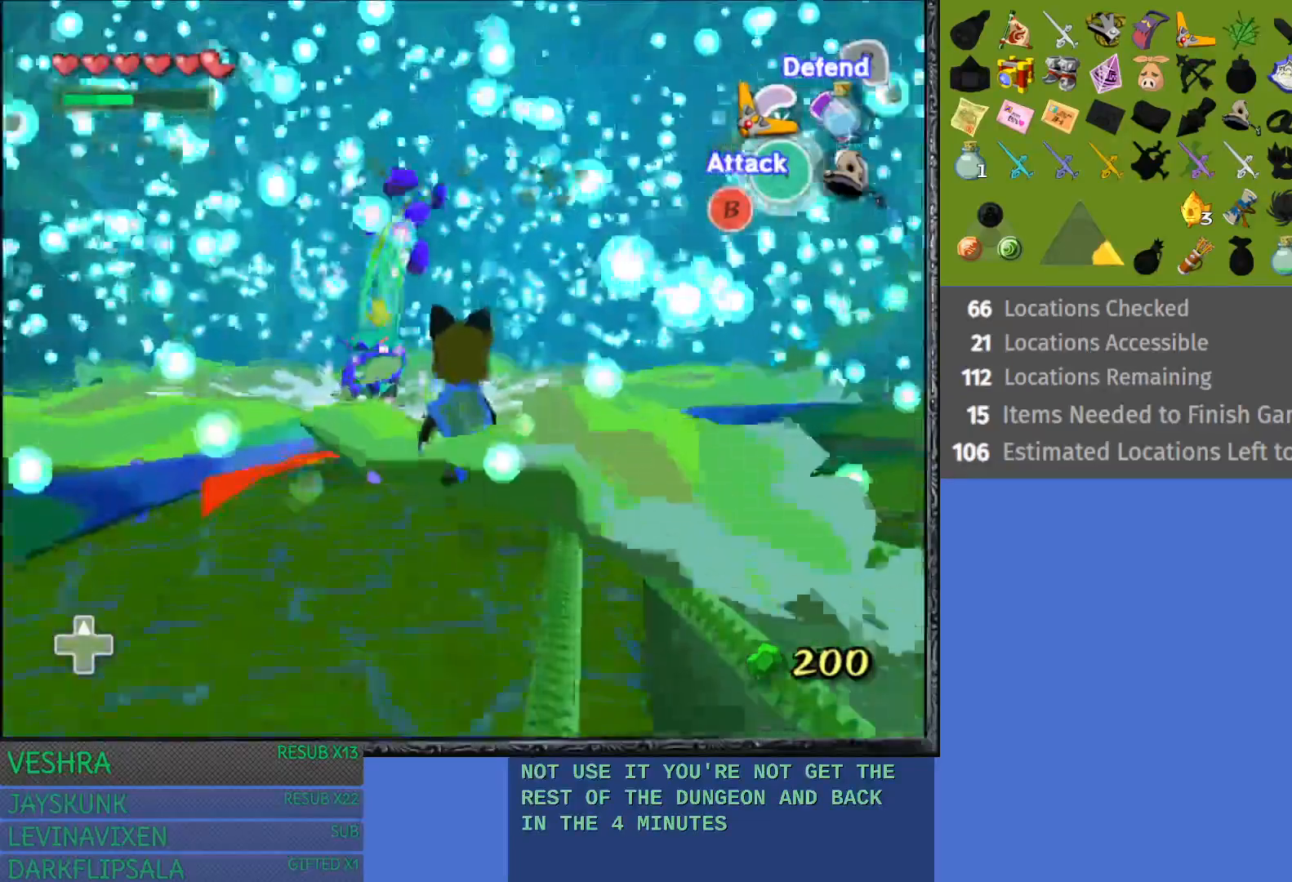
{"buttons": [], "left_stick": "up", "right_stick": "center", "events": []}
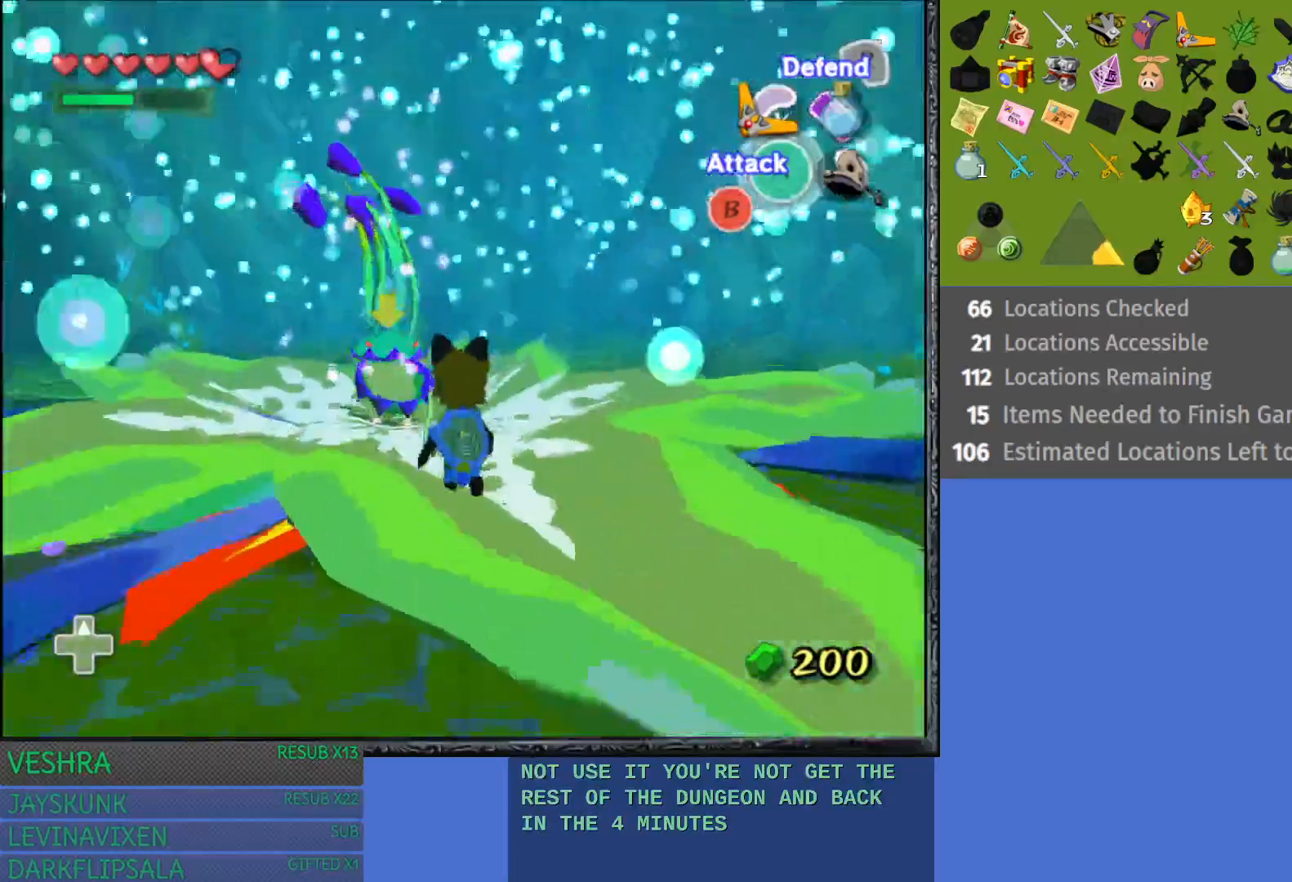
{"buttons": [], "left_stick": "up", "right_stick": "center", "events": []}
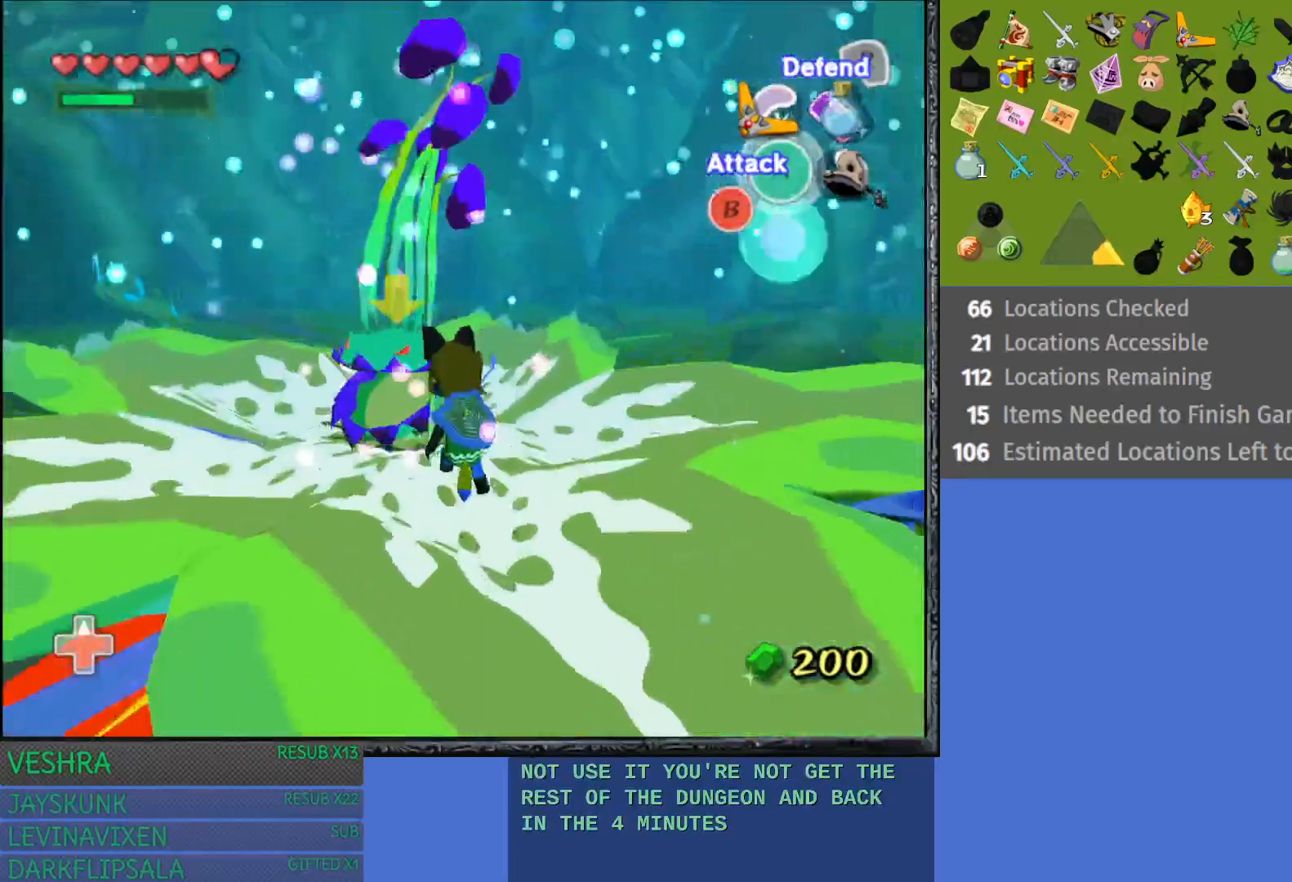
{"buttons": [], "left_stick": "center", "right_stick": "center", "events": [[167, "left_stick", "up-left"], [250, "R1", "down"], [367, "left_stick", "left"], [450, "R1", "up"], [483, "left_stick", "center"]]}
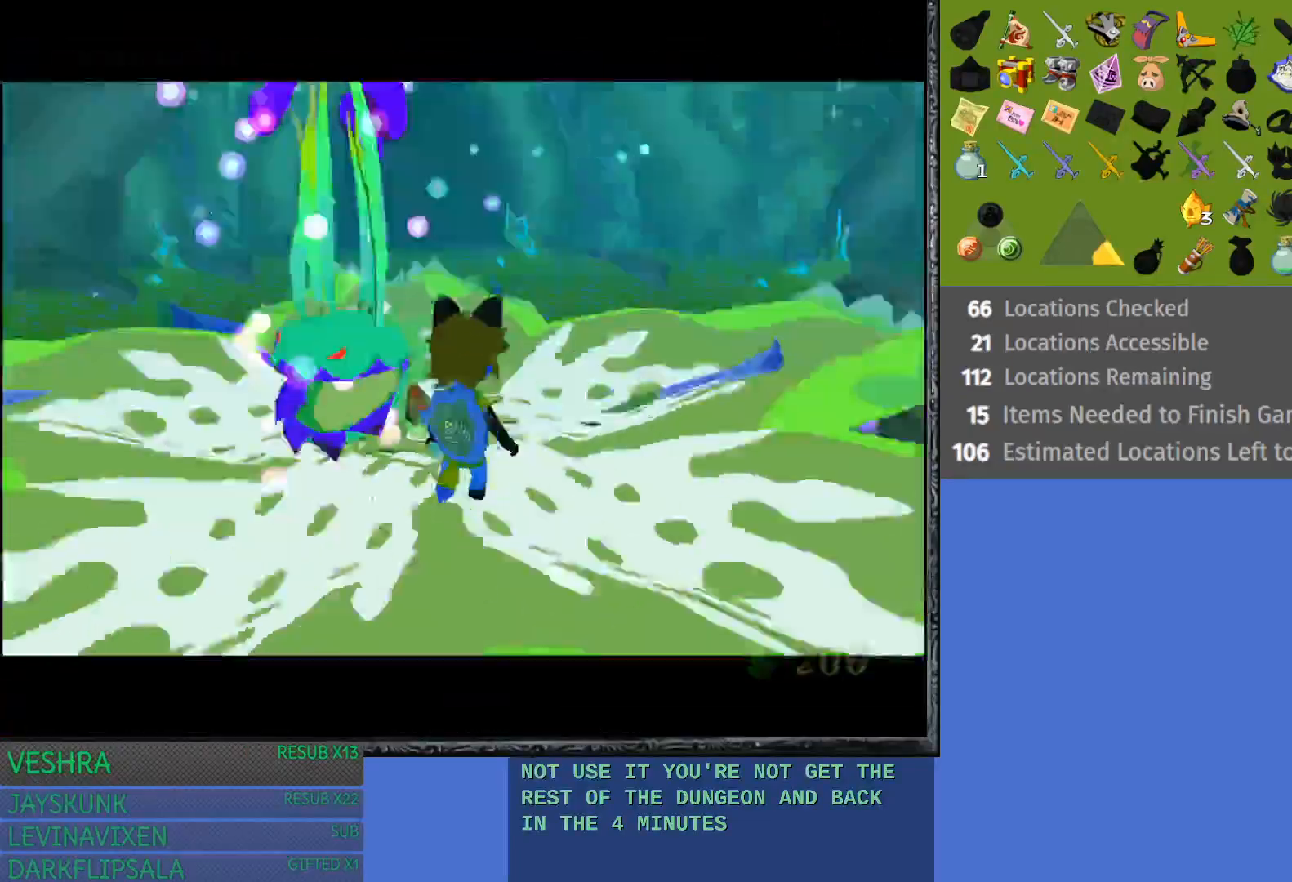
{"buttons": [], "left_stick": "center", "right_stick": "center", "events": []}
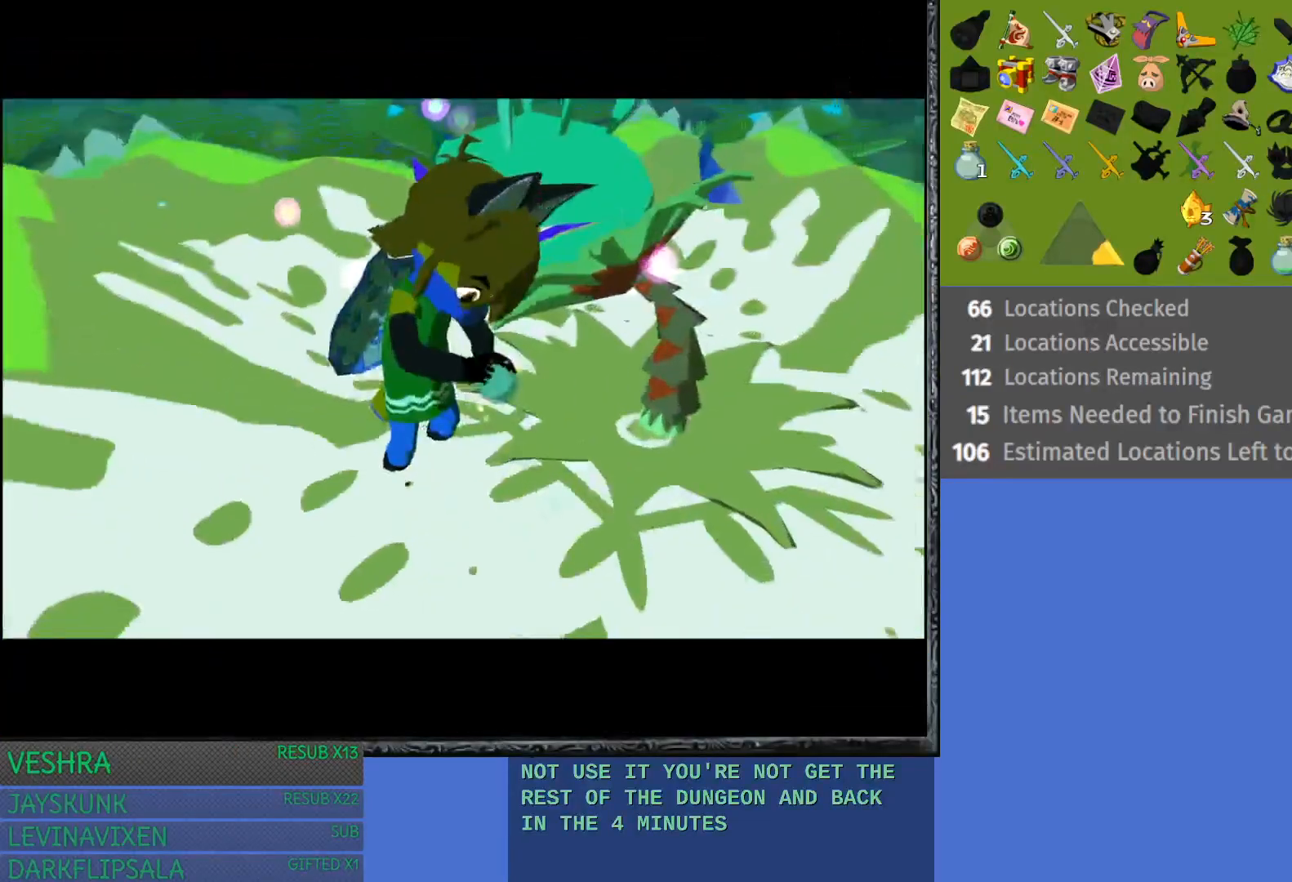
{"buttons": [], "left_stick": "center", "right_stick": "center", "events": []}
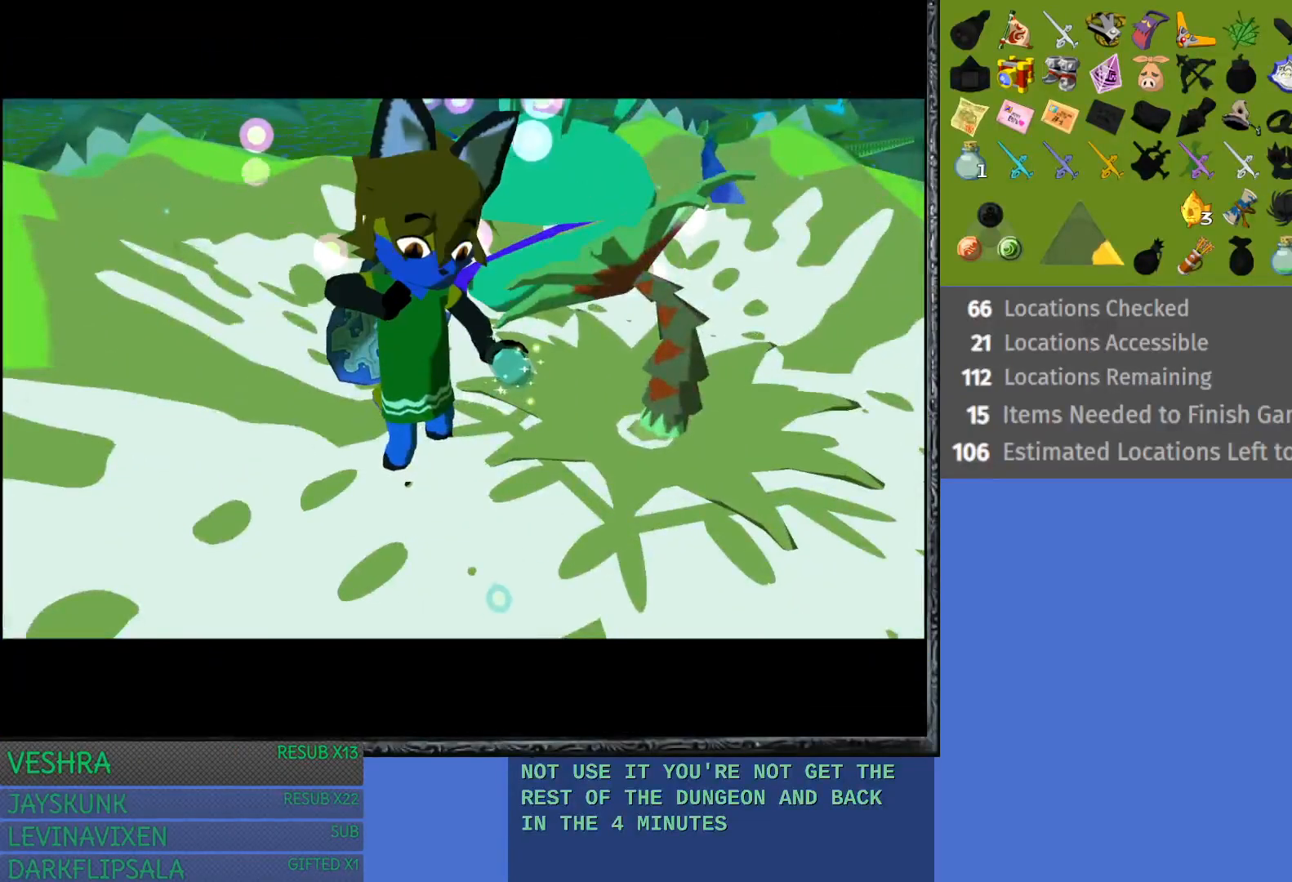
{"buttons": [], "left_stick": "center", "right_stick": "center", "events": []}
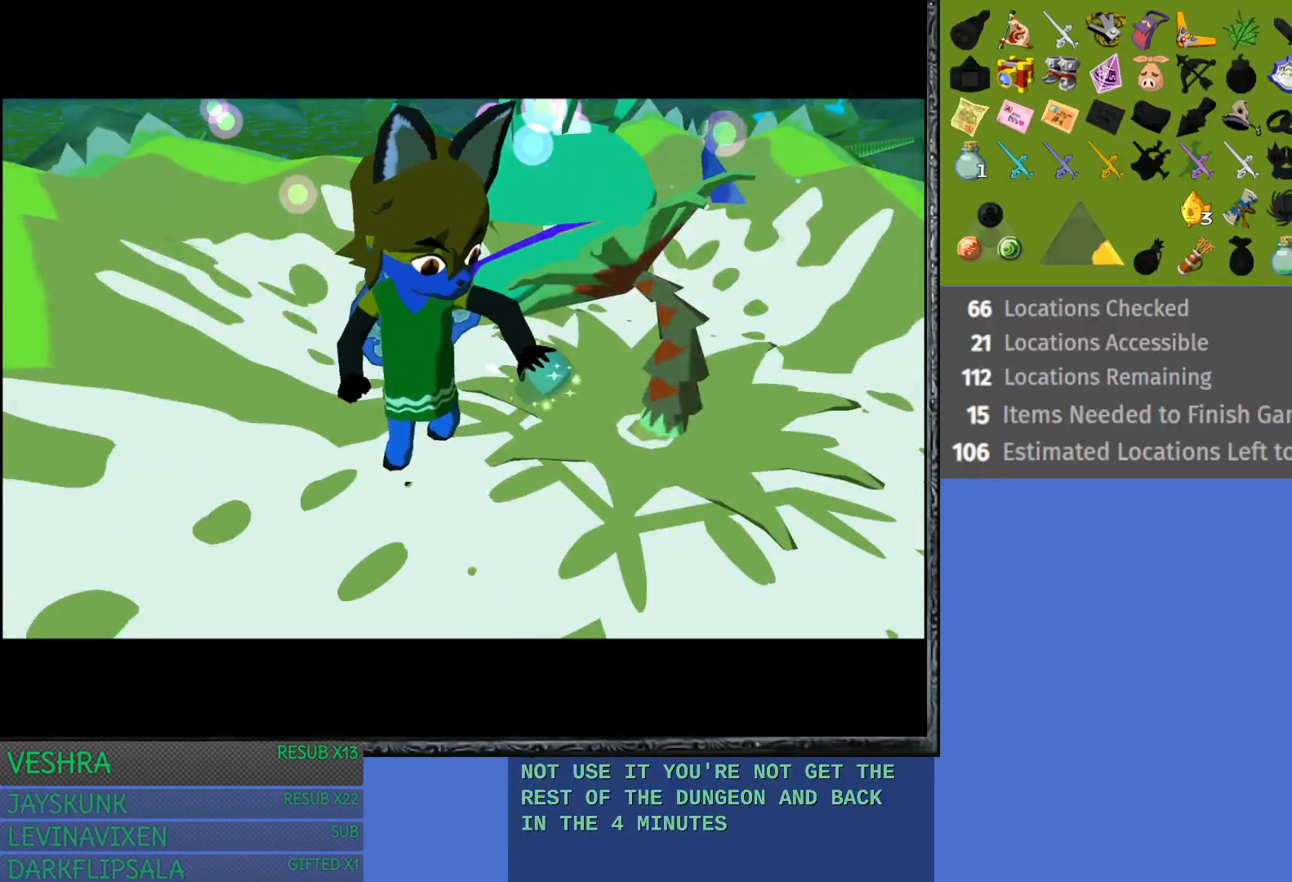
{"buttons": [], "left_stick": "center", "right_stick": "center", "events": []}
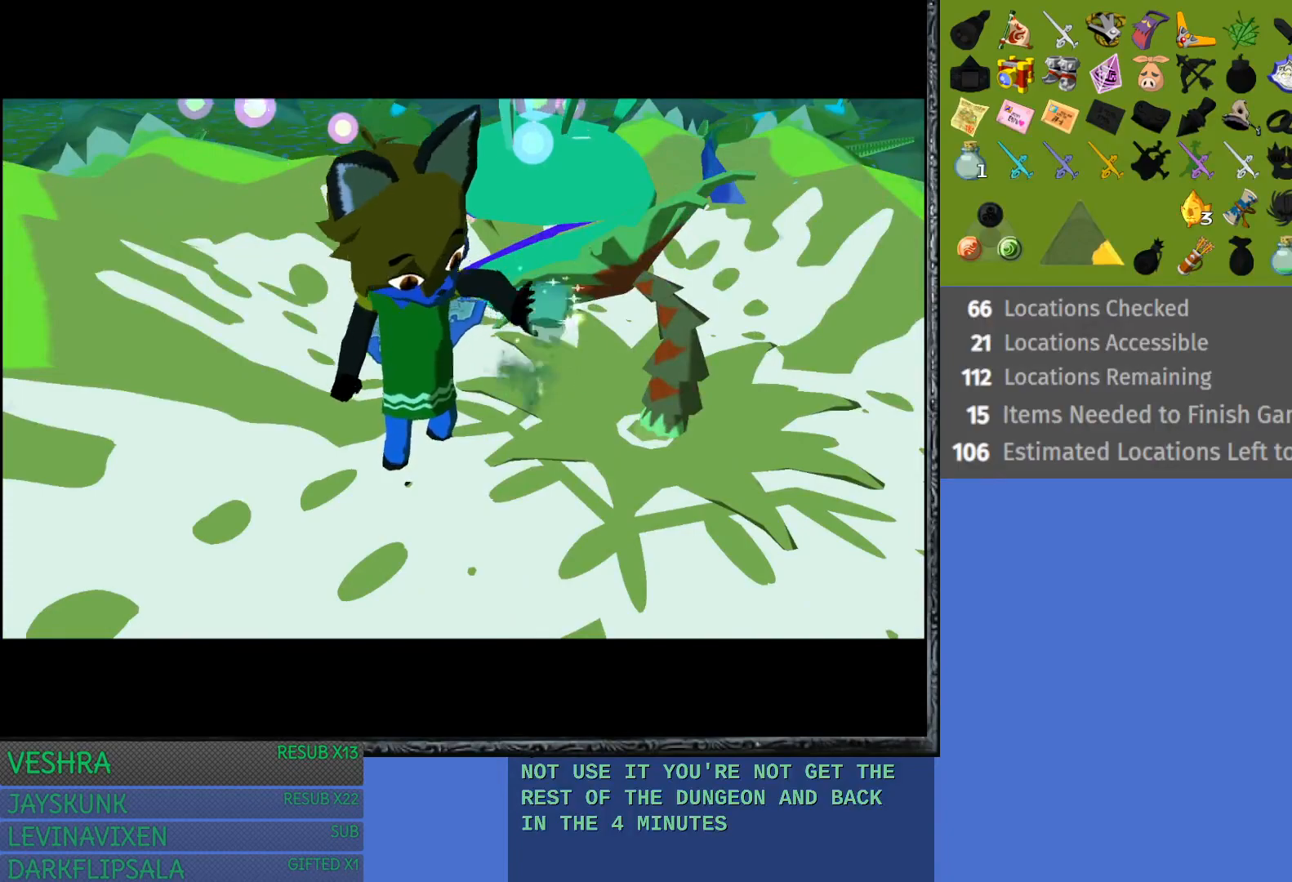
{"buttons": [], "left_stick": "center", "right_stick": "center", "events": []}
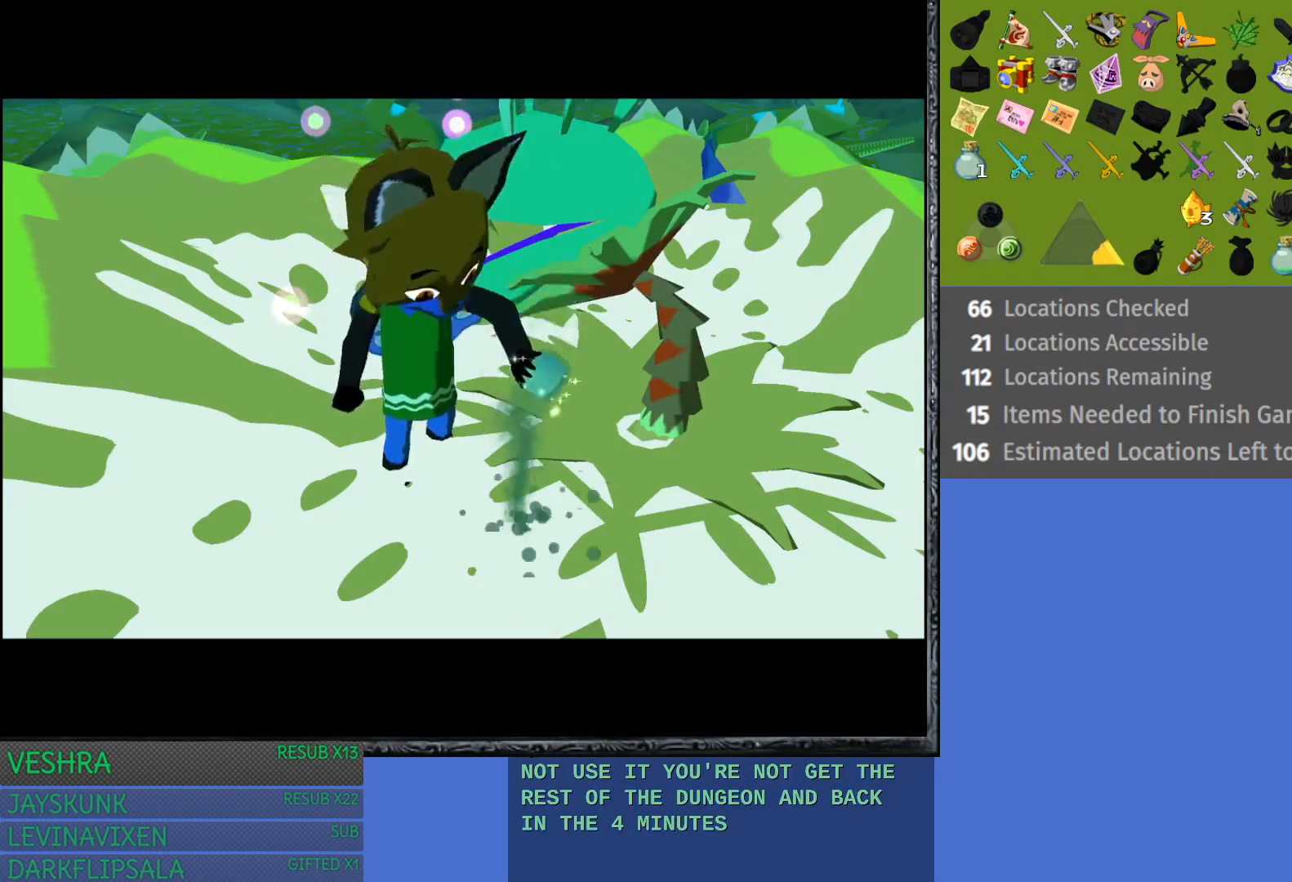
{"buttons": [], "left_stick": "center", "right_stick": "center", "events": []}
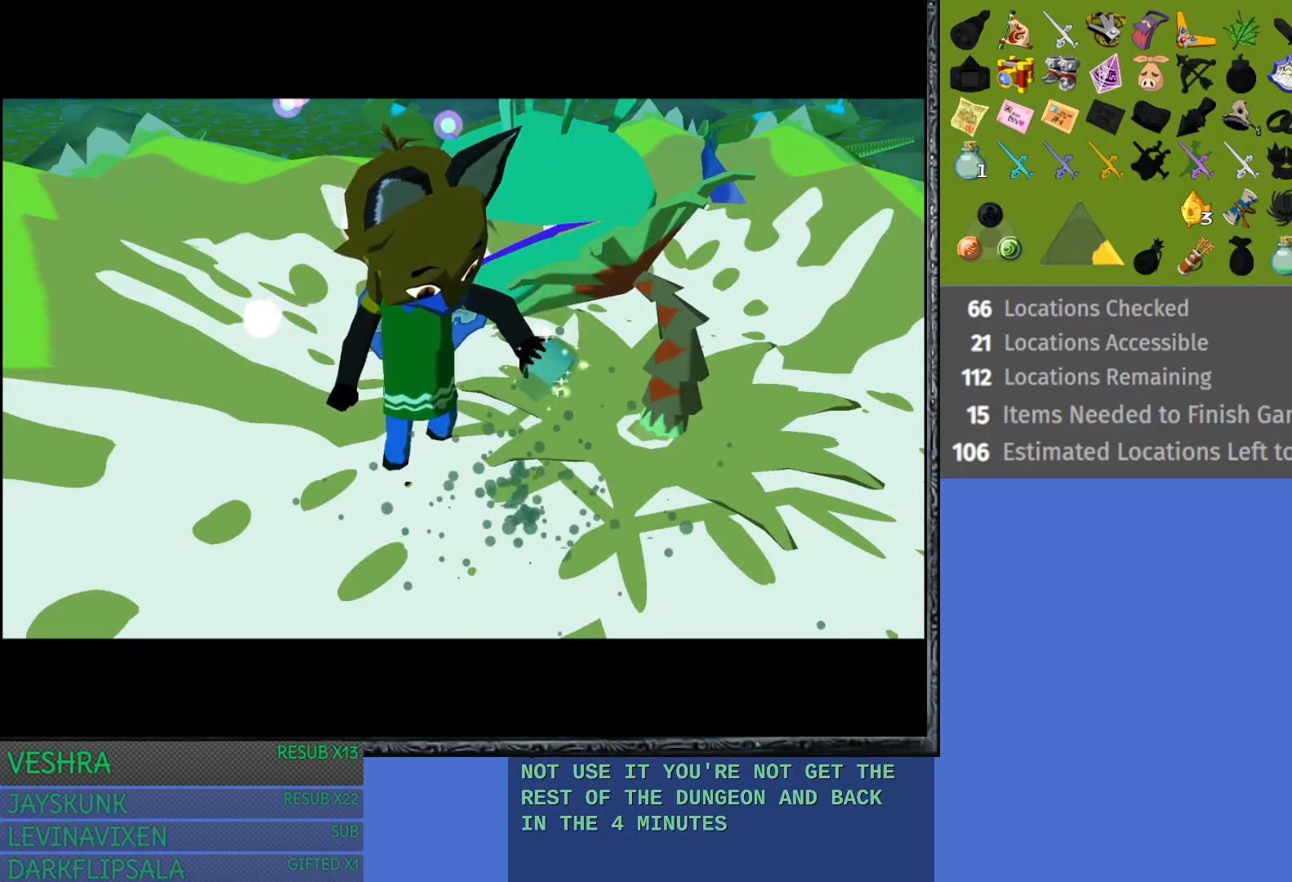
{"buttons": [], "left_stick": "center", "right_stick": "center", "events": []}
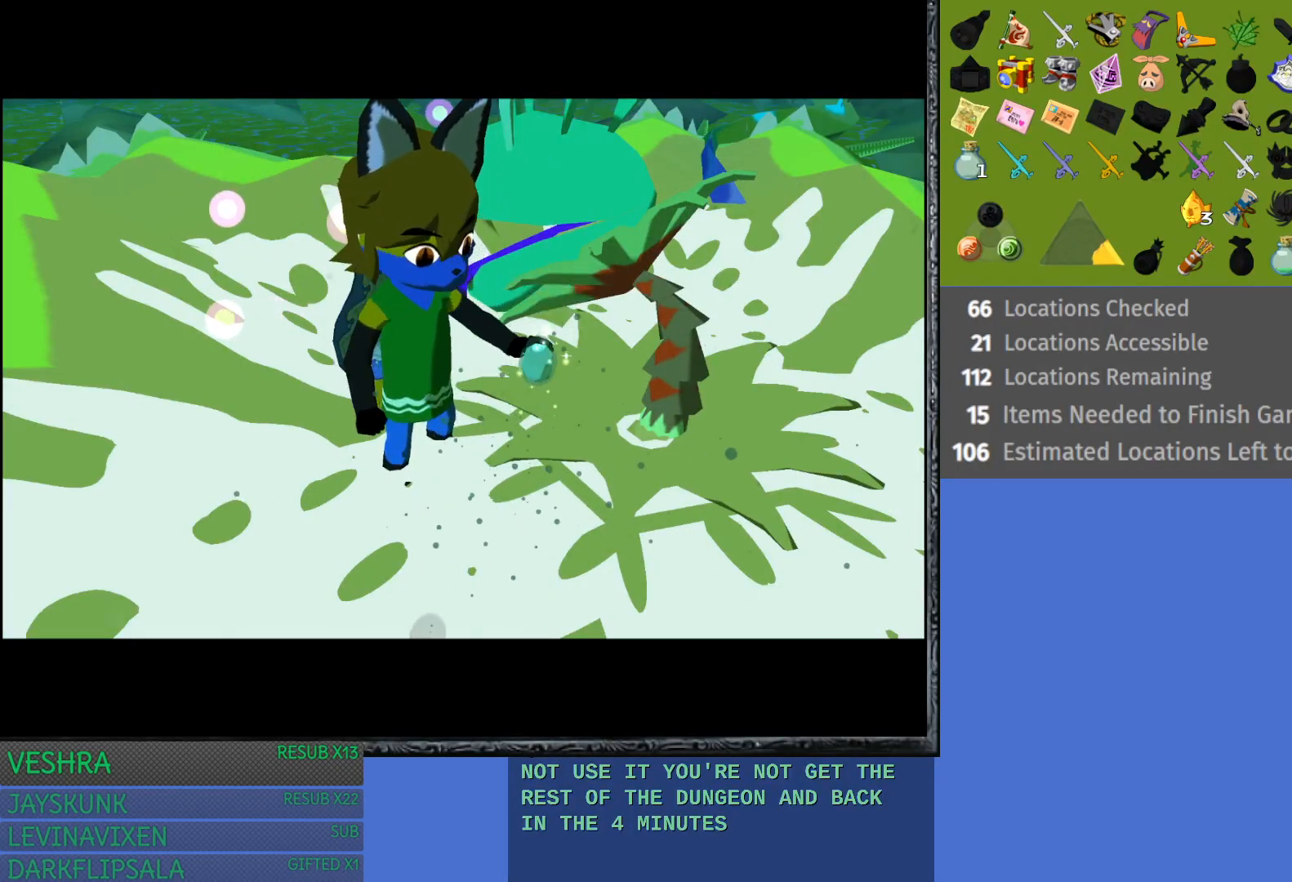
{"buttons": [], "left_stick": "right", "right_stick": "center", "events": [[433, "left_stick", "right"]]}
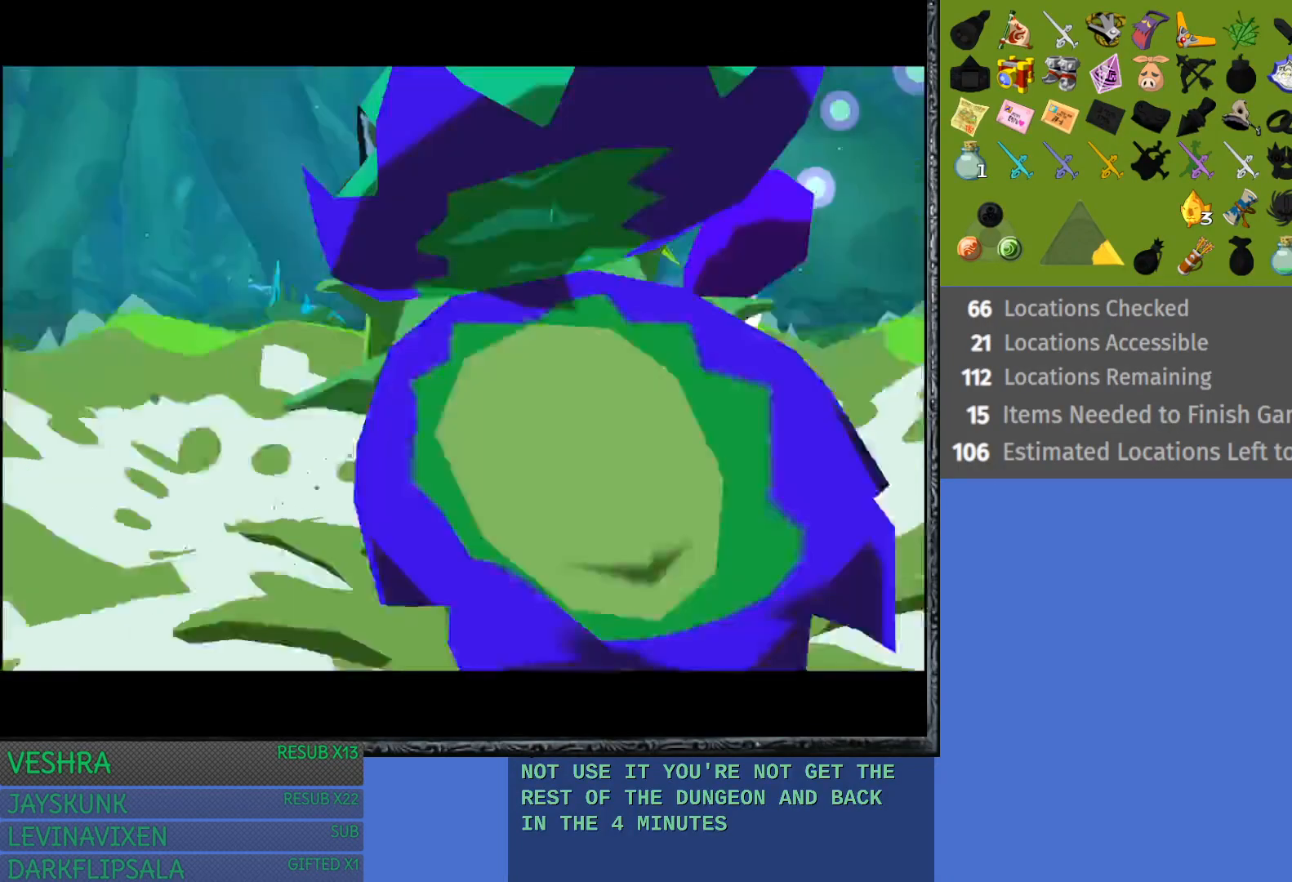
{"buttons": [], "left_stick": "center", "right_stick": "center", "events": [[33, "left_stick", "center"]]}